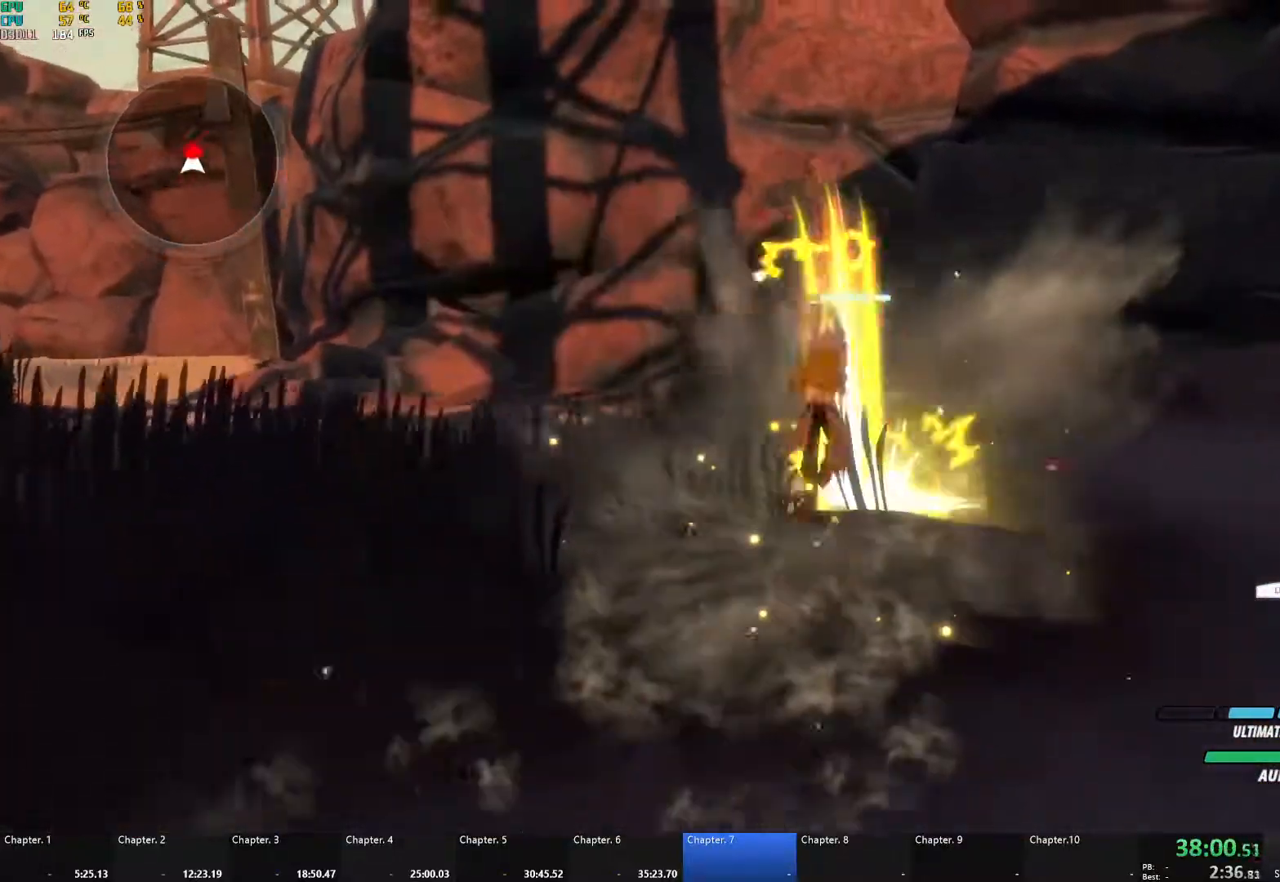
Gameplay with a controller (Xbox layout); each line is a JSON object with the inputs held at the frame after it. "events" lists button and stick changes between this image and that frame as [ms after this image, input, new state], when the widget could be followed in between. Not read: R3.
{"buttons": ["B", "L1"], "left_stick": "up", "right_stick": "center", "events": [[17, "B", "up"], [67, "A", "down"], [67, "L1", "down"], [83, "X", "down"], [183, "X", "up"], [200, "A", "up"], [200, "B", "down"], [217, "L1", "up"], [300, "B", "up"], [317, "A", "down"], [350, "L1", "down"], [350, "X", "down"], [467, "A", "up"], [467, "B", "down"], [467, "X", "up"]]}
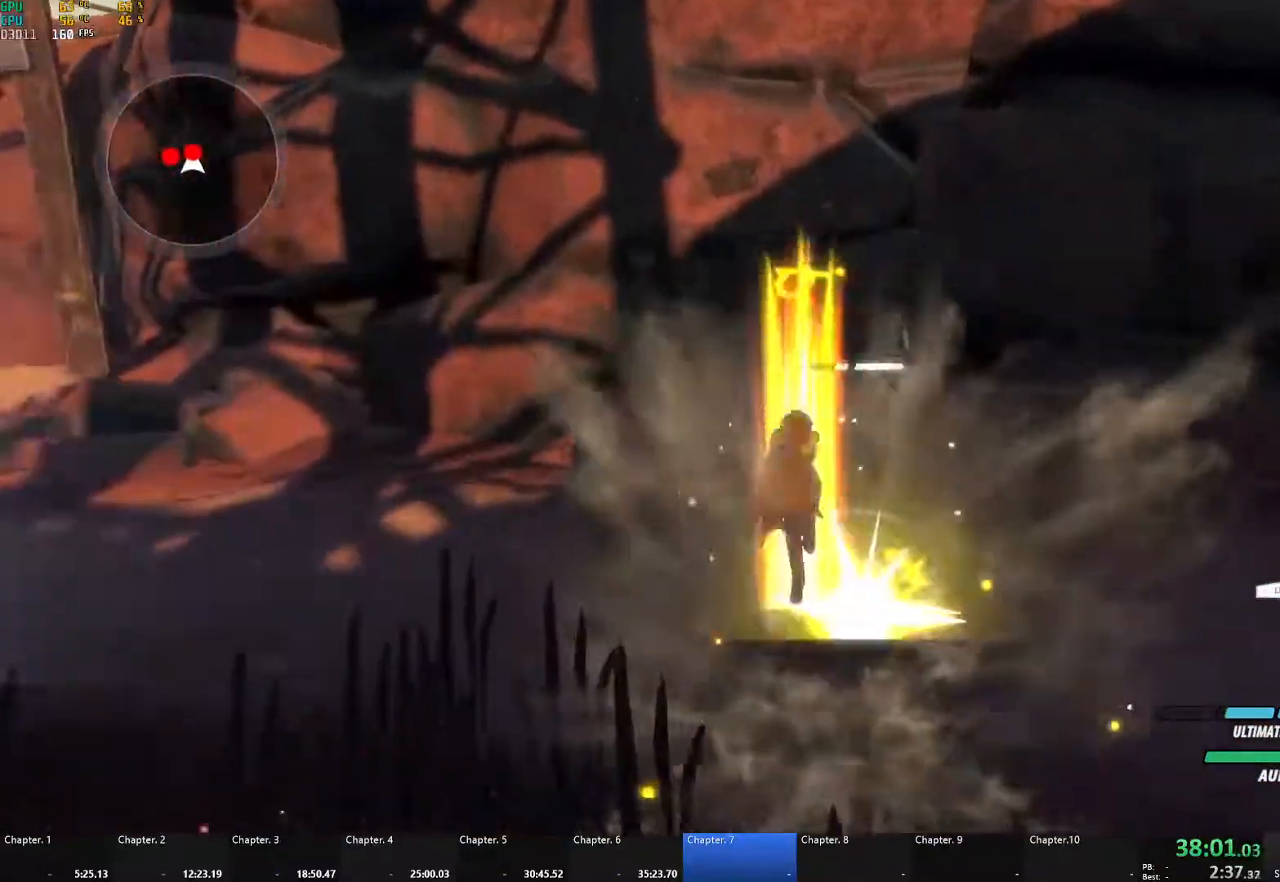
{"buttons": [], "left_stick": "center", "right_stick": "down", "events": [[17, "L1", "up"], [83, "B", "up"], [100, "left_stick", "left"], [167, "L1", "down"], [250, "L1", "up"], [267, "R1", "down"], [283, "left_stick", "down-left"], [350, "L1", "down"], [367, "R1", "up"], [417, "L1", "up"], [433, "left_stick", "center"], [433, "right_stick", "down"]]}
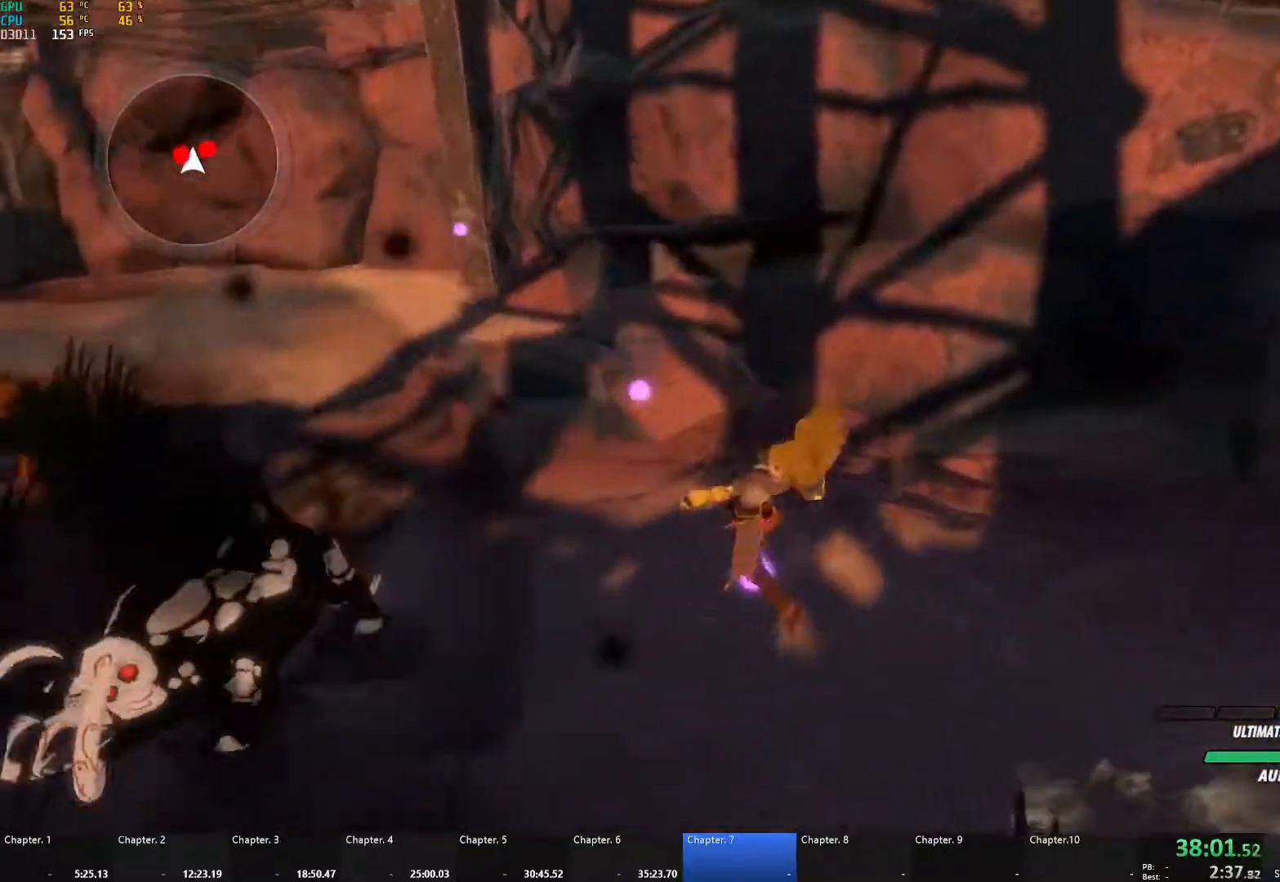
{"buttons": [], "left_stick": "center", "right_stick": "center", "events": [[33, "right_stick", "center"], [200, "left_stick", "right"], [400, "left_stick", "center"]]}
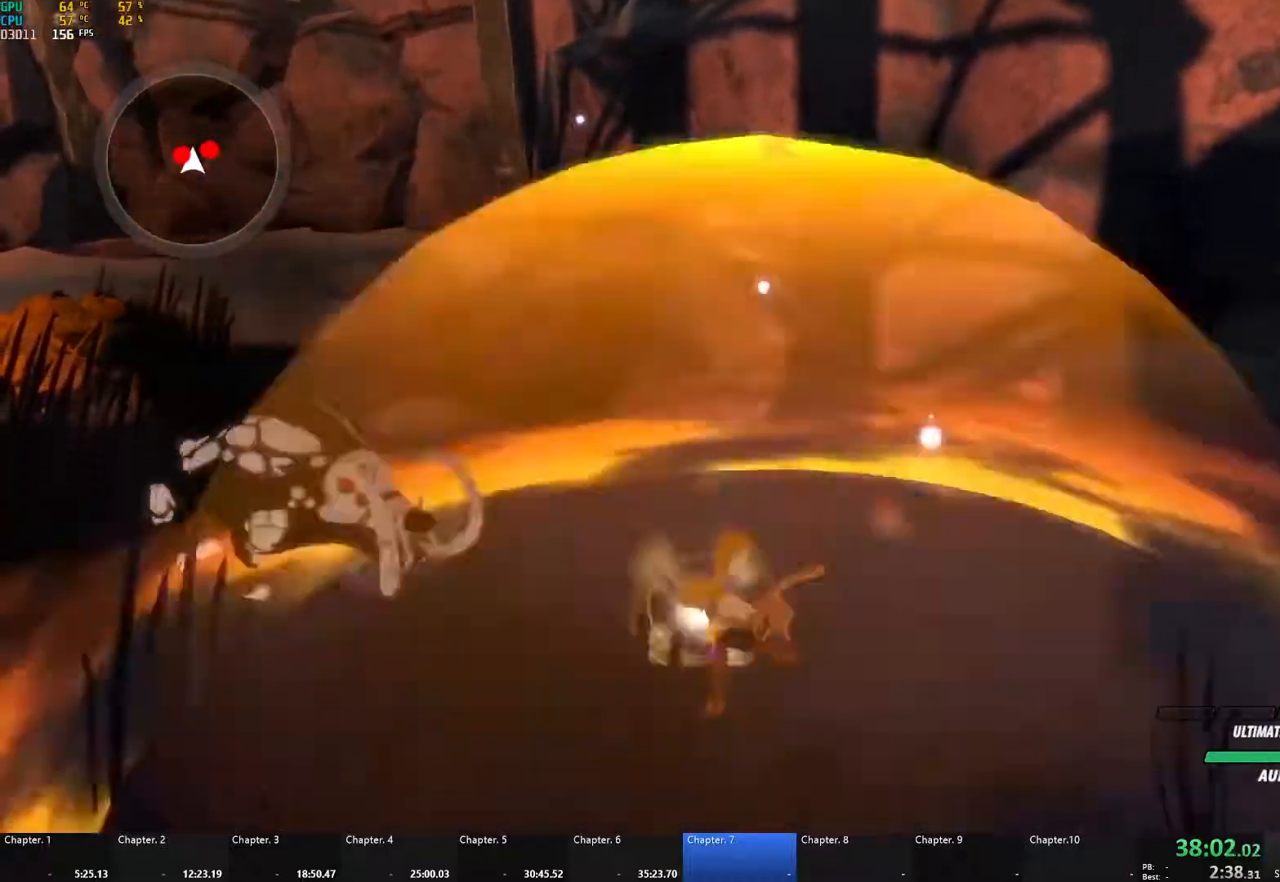
{"buttons": ["A"], "left_stick": "up-right", "right_stick": "center", "events": [[17, "right_stick", "down"], [117, "right_stick", "center"], [483, "A", "down"], [500, "left_stick", "up-right"]]}
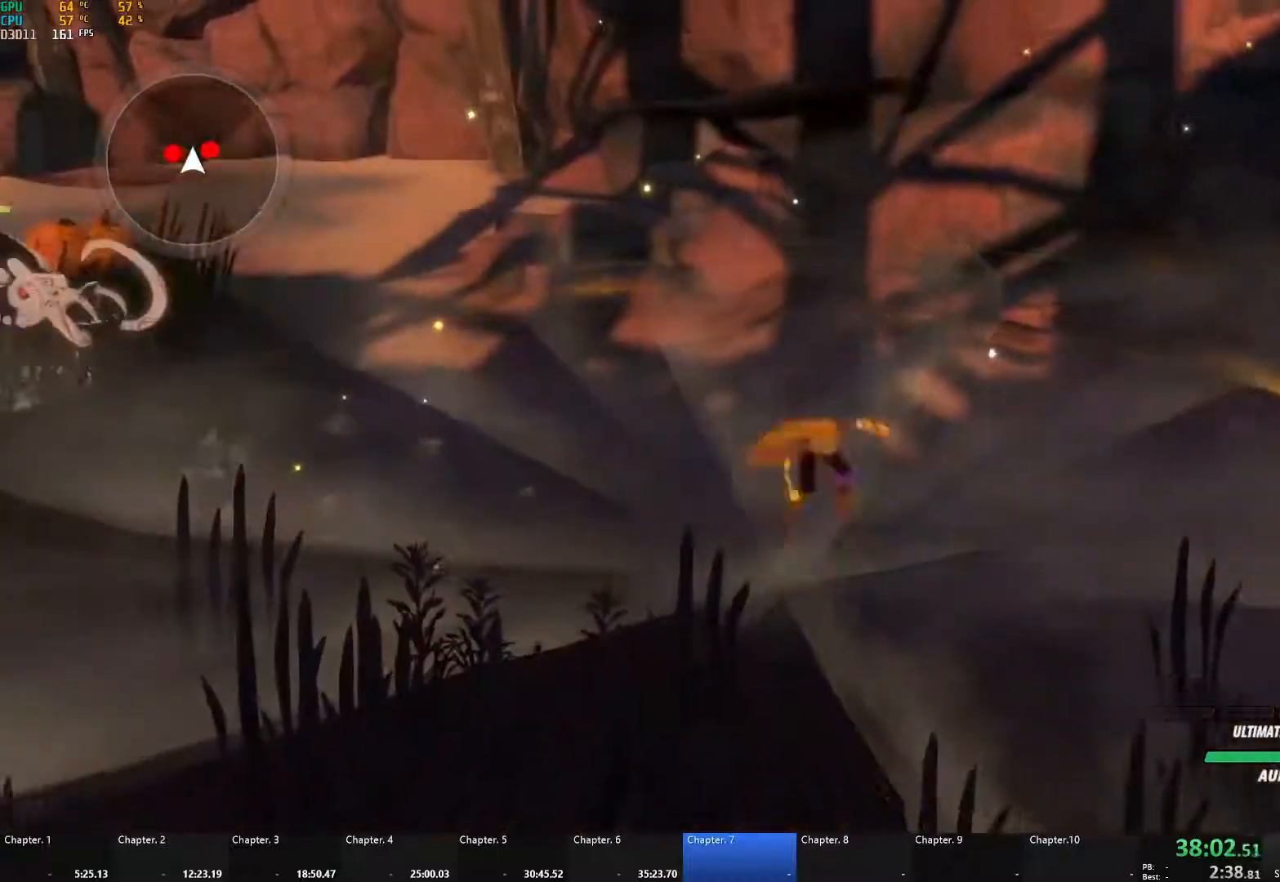
{"buttons": [], "left_stick": "center", "right_stick": "center", "events": [[17, "L1", "down"], [33, "R1", "down"], [167, "A", "up"], [167, "L1", "up"], [167, "R1", "up"], [233, "left_stick", "center"]]}
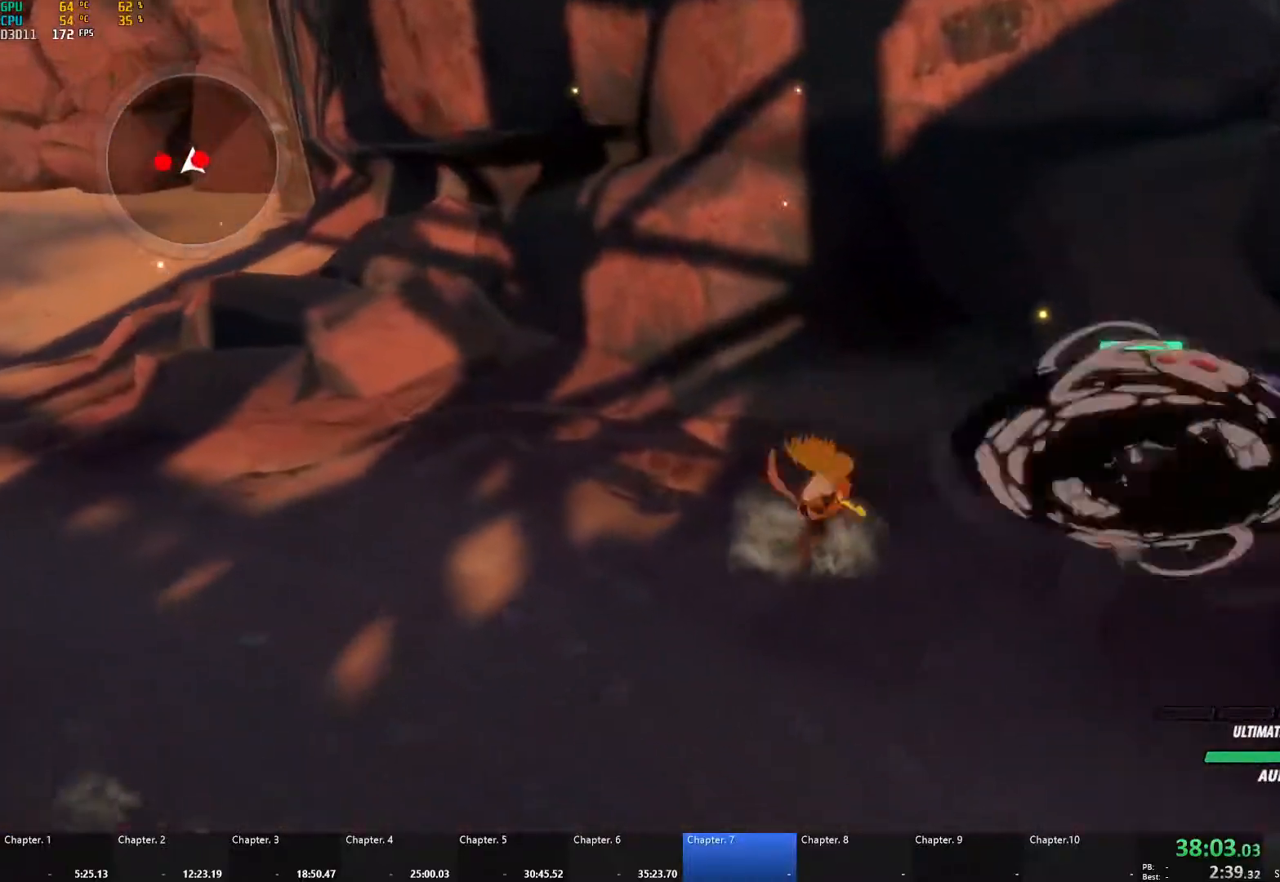
{"buttons": [], "left_stick": "down-right", "right_stick": "center", "events": [[133, "left_stick", "down-left"], [183, "A", "down"], [200, "A", "up"], [200, "L1", "down"], [200, "left_stick", "left"], [283, "L1", "up"], [367, "left_stick", "down"], [367, "right_stick", "left"], [417, "left_stick", "down-right"], [467, "right_stick", "center"]]}
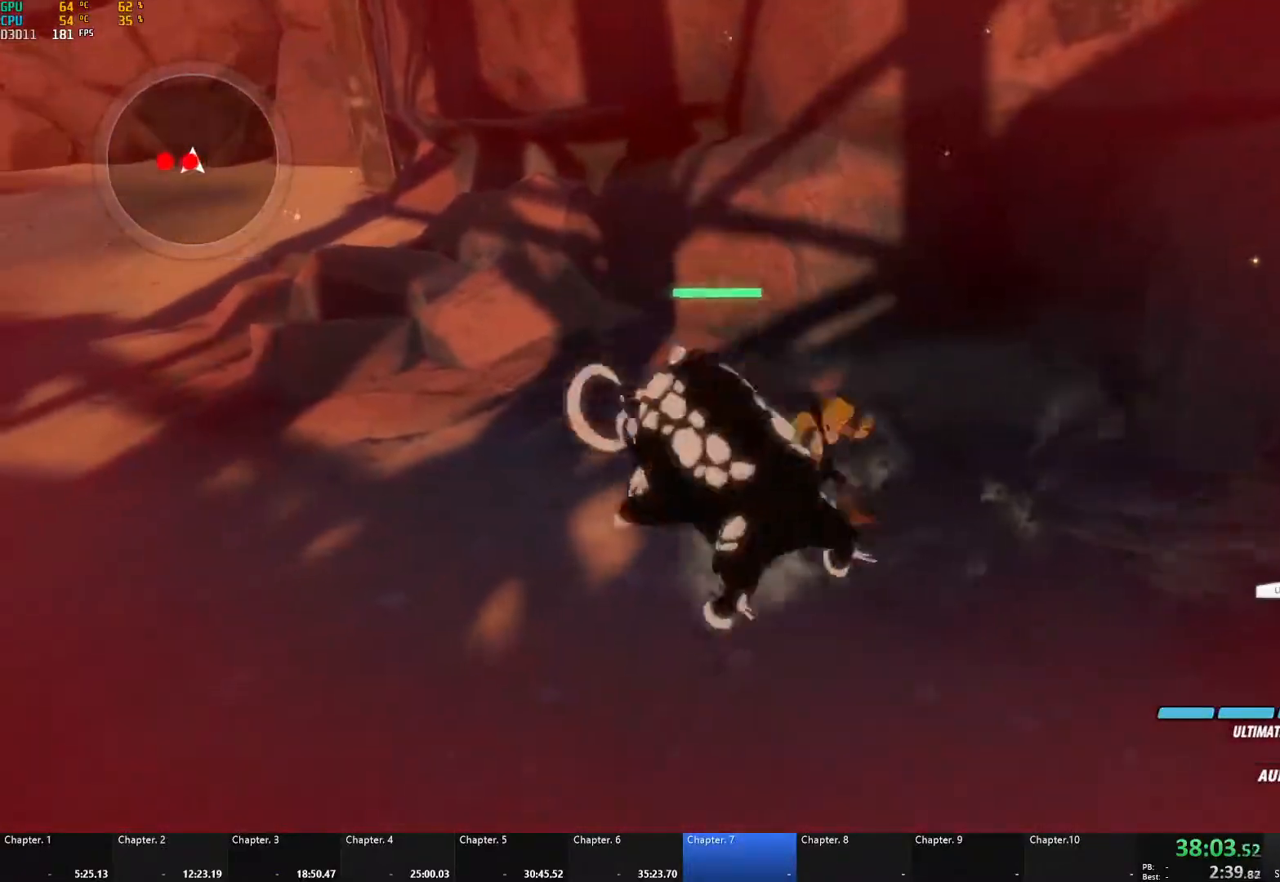
{"buttons": ["B"], "left_stick": "down-left", "right_stick": "center", "events": [[83, "A", "down"], [100, "left_stick", "up-left"], [117, "X", "down"], [133, "L1", "down"], [217, "A", "up"], [217, "L1", "up"], [217, "X", "up"], [233, "B", "down"], [233, "left_stick", "down-left"], [300, "B", "up"], [350, "A", "down"], [367, "L1", "down"], [367, "X", "down"], [483, "A", "up"], [483, "B", "down"], [483, "L1", "up"], [483, "X", "up"]]}
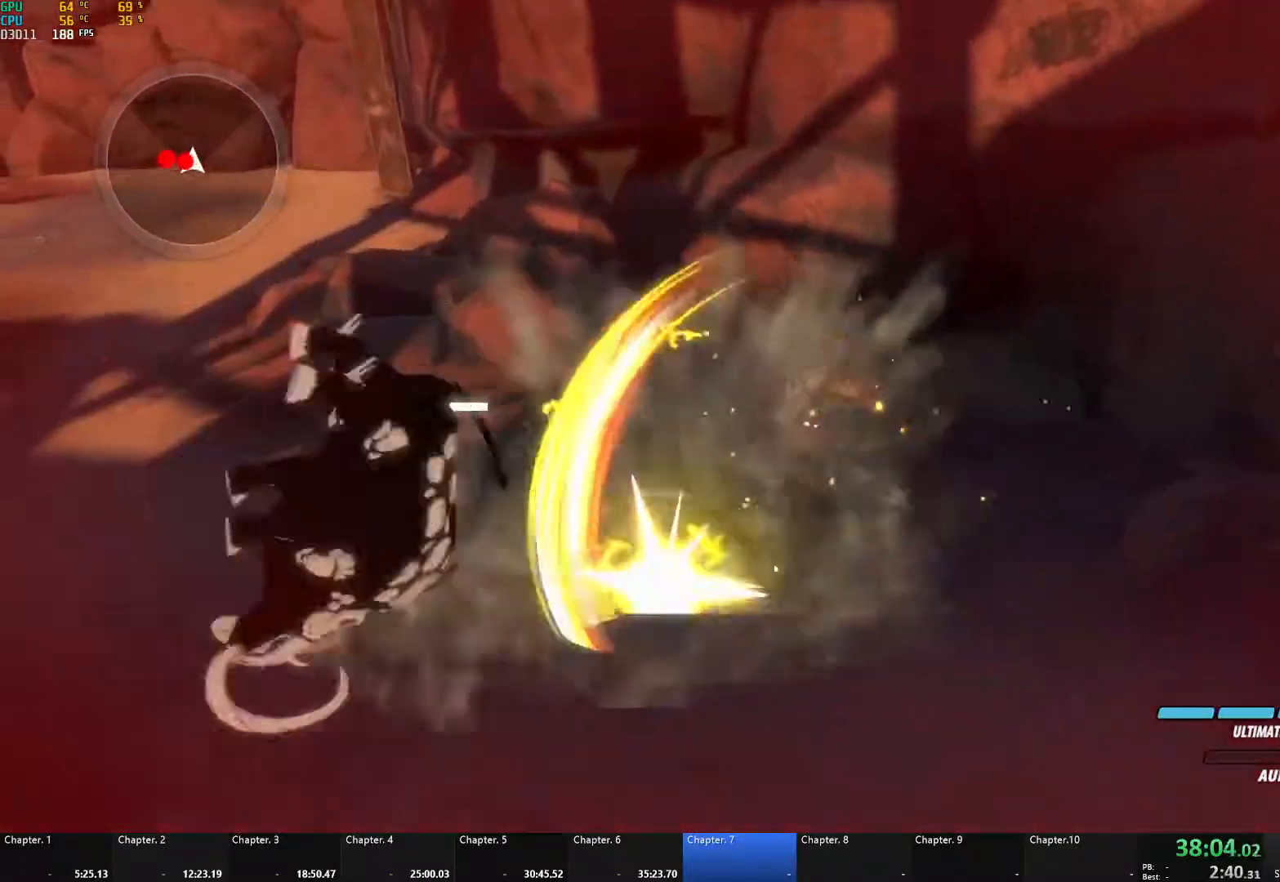
{"buttons": ["L1", "R1"], "left_stick": "up-left", "right_stick": "center", "events": [[67, "B", "up"], [100, "L1", "down"], [100, "left_stick", "left"], [117, "A", "down"], [133, "X", "down"], [233, "X", "up"], [267, "A", "up"], [267, "B", "down"], [267, "L1", "up"], [317, "left_stick", "down-left"], [350, "B", "up"], [467, "L1", "down"], [483, "A", "down"], [500, "A", "up"], [500, "R1", "down"], [500, "left_stick", "up-left"]]}
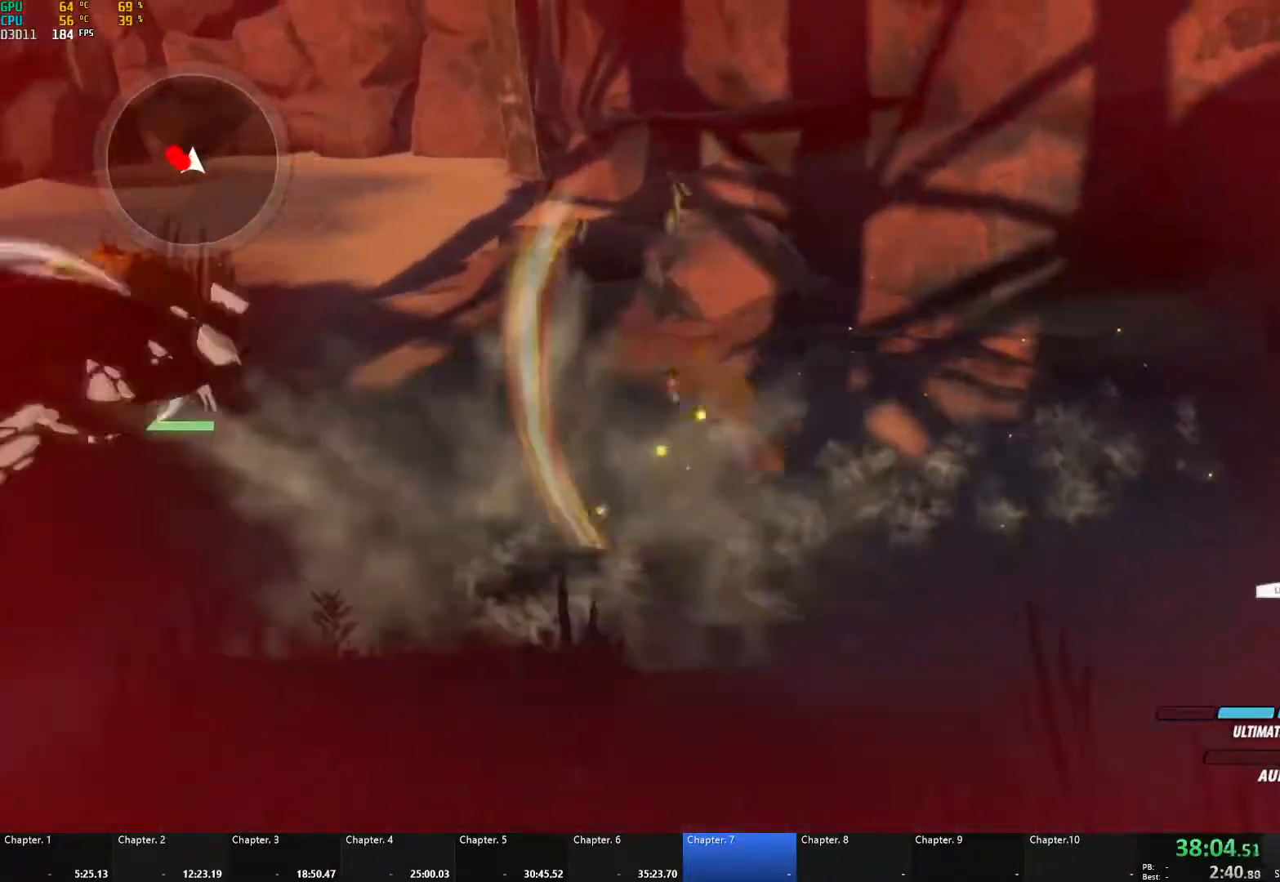
{"buttons": [], "left_stick": "center", "right_stick": "center", "events": [[67, "L1", "up"], [83, "R1", "up"], [150, "L1", "down"], [150, "R1", "down"], [150, "left_stick", "up"], [150, "right_stick", "down-left"], [250, "R1", "up"], [250, "right_stick", "center"], [283, "L1", "up"], [333, "left_stick", "center"]]}
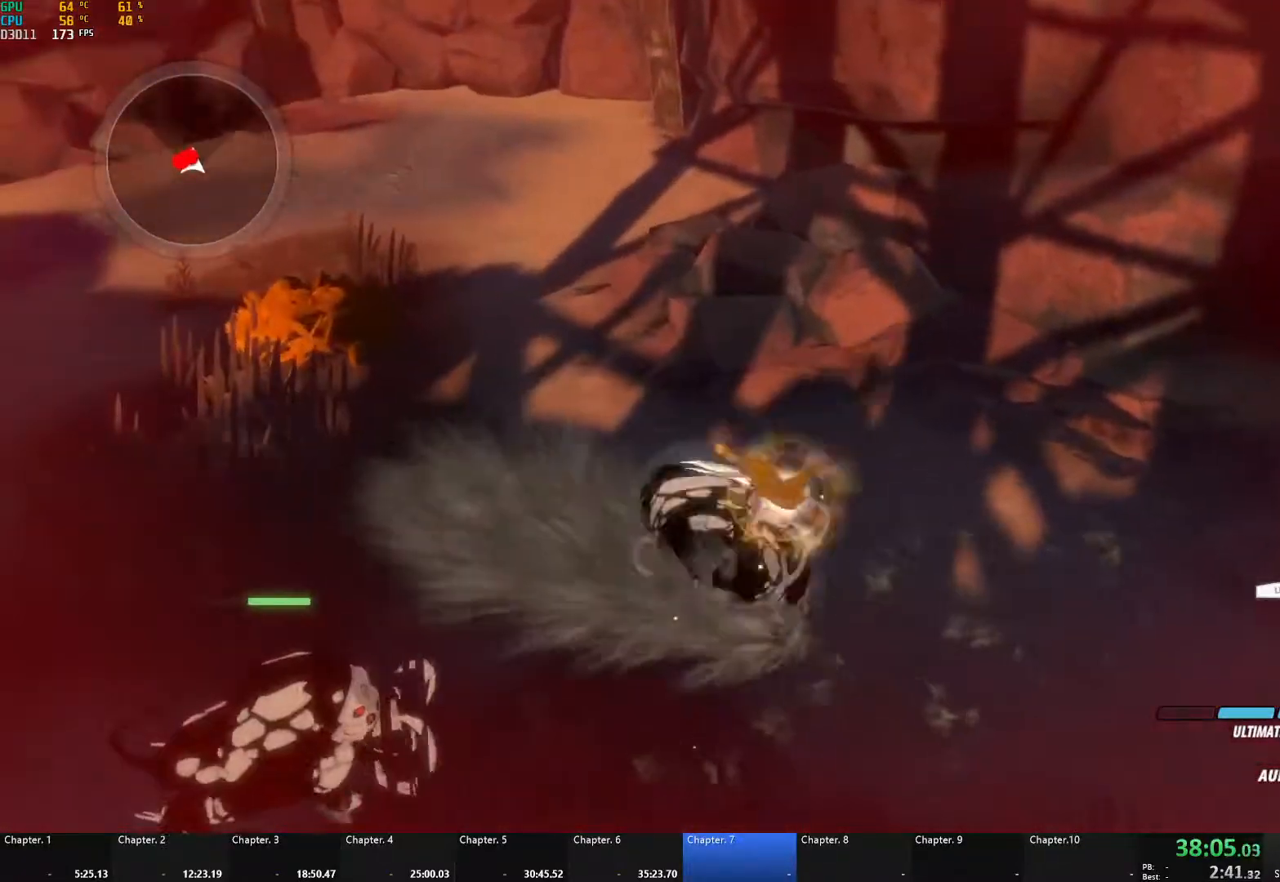
{"buttons": [], "left_stick": "center", "right_stick": "center", "events": []}
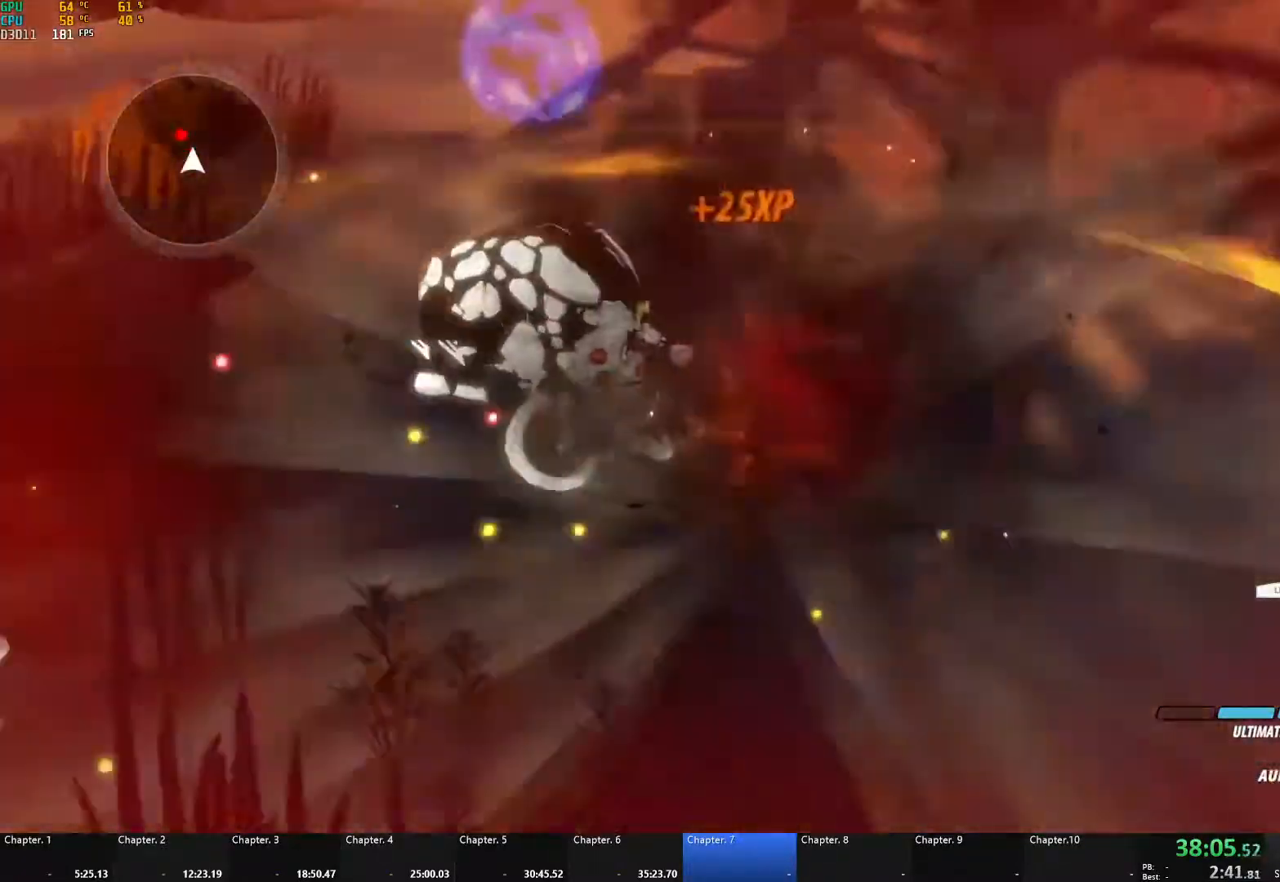
{"buttons": [], "left_stick": "up-left", "right_stick": "center", "events": [[283, "left_stick", "up-left"], [300, "A", "down"], [317, "L1", "down"], [333, "X", "down"], [400, "X", "up"], [433, "A", "up"], [433, "B", "down"], [433, "L1", "up"], [500, "B", "up"]]}
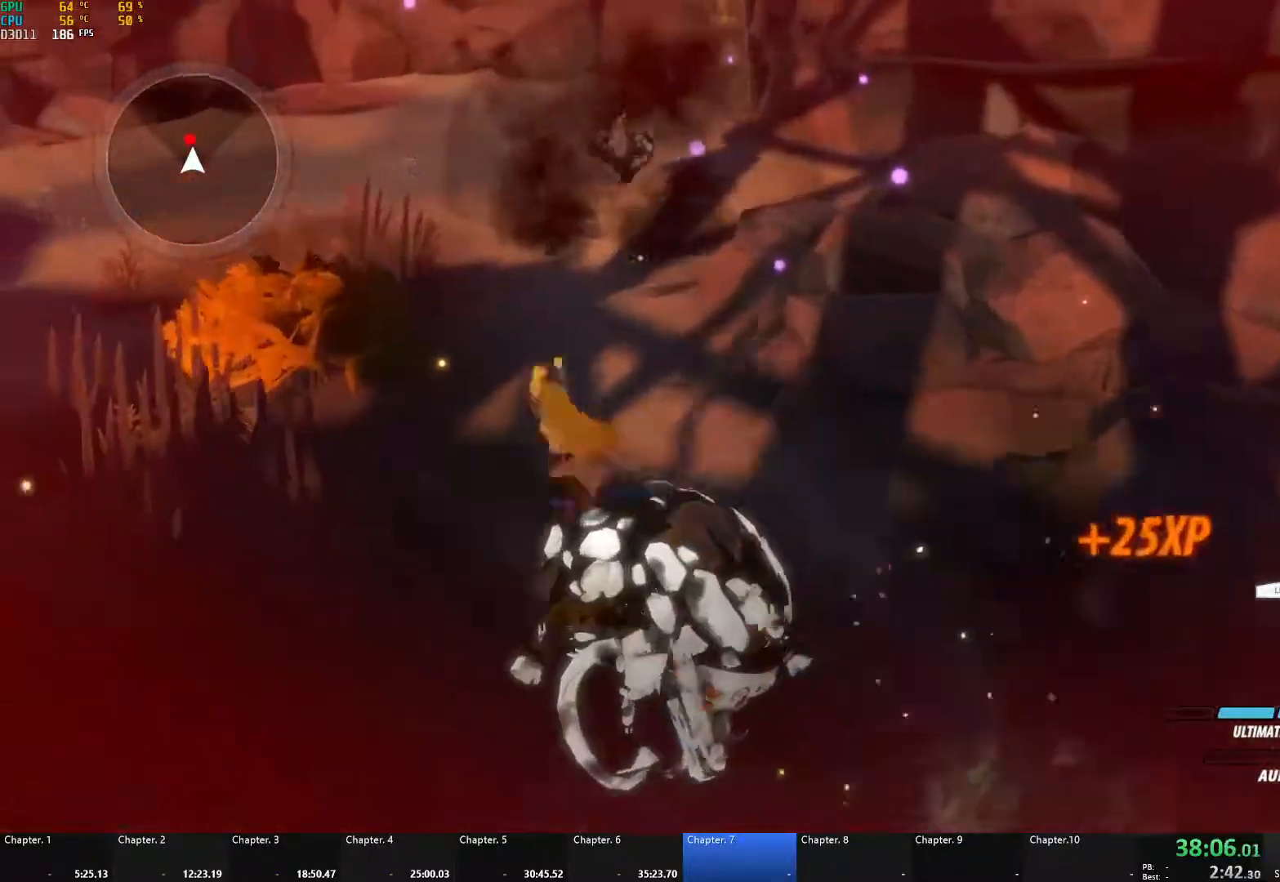
{"buttons": [], "left_stick": "up", "right_stick": "center", "events": [[33, "A", "down"], [50, "L1", "down"], [50, "left_stick", "up"], [67, "X", "down"], [167, "X", "up"], [200, "A", "up"], [200, "B", "down"], [200, "L1", "up"], [250, "B", "up"], [283, "A", "down"], [300, "L1", "down"], [317, "X", "down"], [417, "X", "up"], [433, "A", "up"], [433, "B", "down"], [450, "L1", "up"], [483, "B", "up"]]}
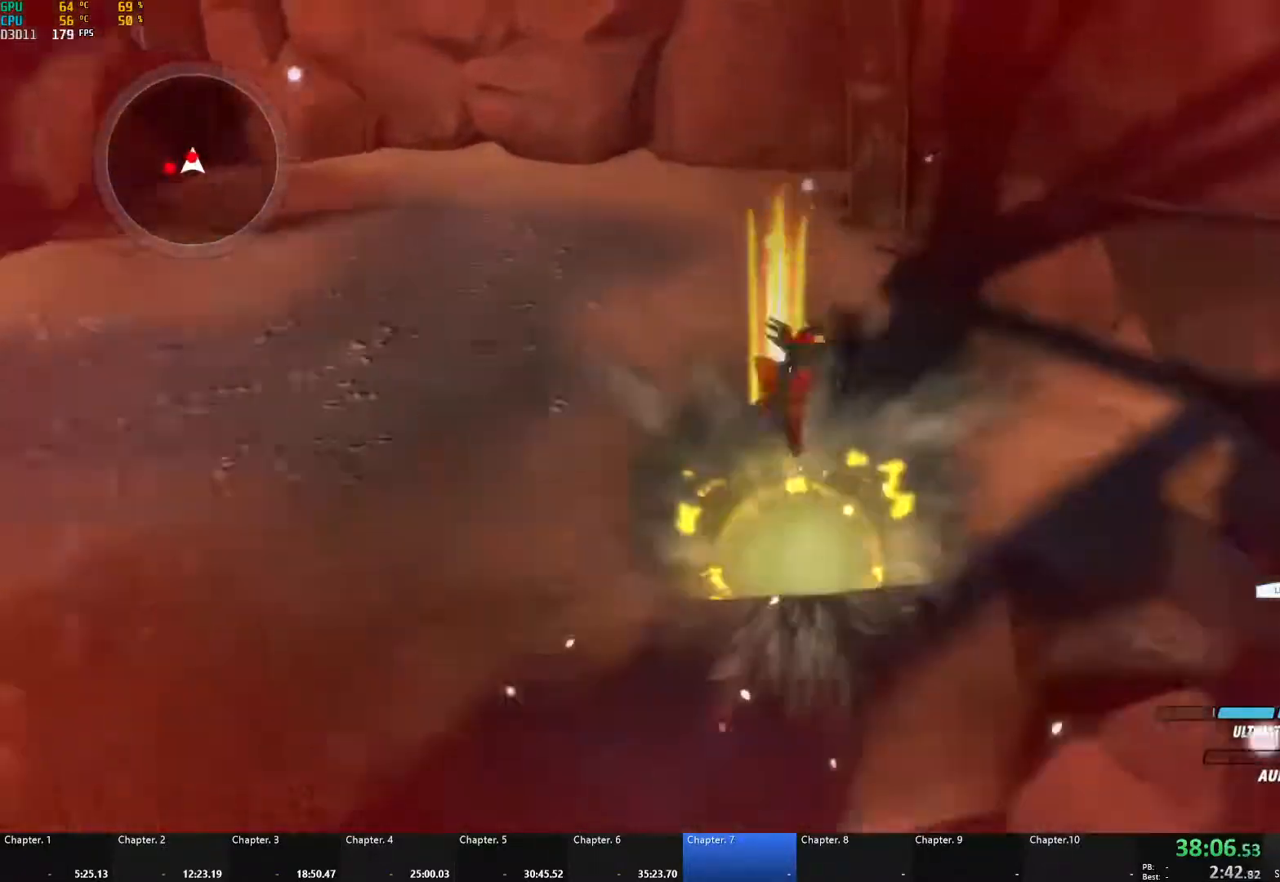
{"buttons": ["B"], "left_stick": "down-left", "right_stick": "center", "events": [[33, "A", "down"], [50, "L1", "down"], [50, "X", "down"], [150, "X", "up"], [167, "A", "up"], [183, "B", "down"], [183, "L1", "up"], [233, "B", "up"], [267, "left_stick", "up-left"], [283, "A", "down"], [300, "L1", "down"], [317, "X", "down"], [417, "X", "up"], [433, "A", "up"], [450, "B", "down"], [467, "L1", "up"], [467, "left_stick", "down-left"]]}
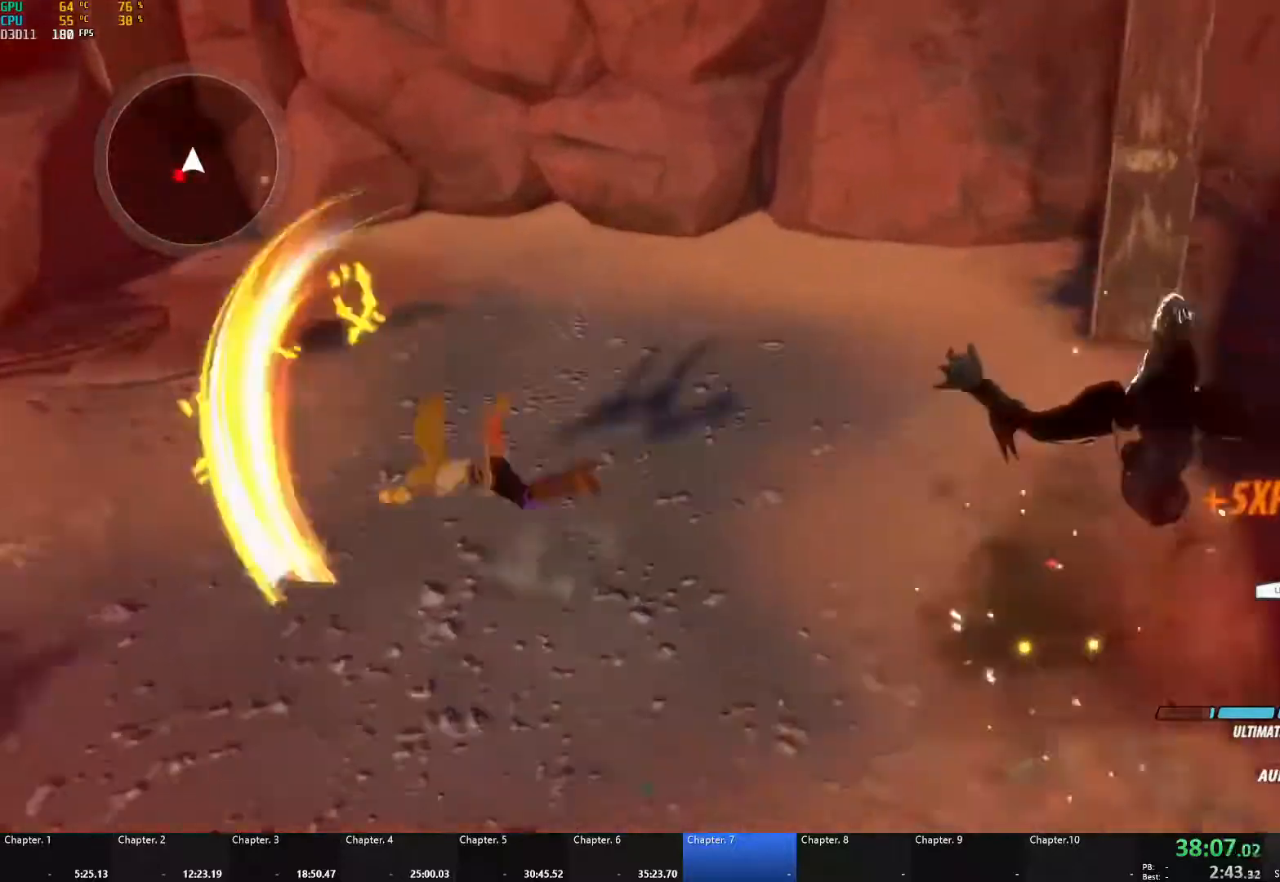
{"buttons": ["A", "X", "L1", "L3"], "left_stick": "down-left", "right_stick": "center", "events": [[50, "B", "up"], [83, "A", "down"], [83, "L1", "down"], [117, "L3", "down"], [117, "X", "down"], [233, "L3", "up"], [233, "X", "up"], [250, "A", "up"], [267, "B", "down"], [267, "L1", "up"], [350, "B", "up"], [383, "A", "down"], [383, "L1", "down"], [417, "X", "down"], [433, "L3", "down"]]}
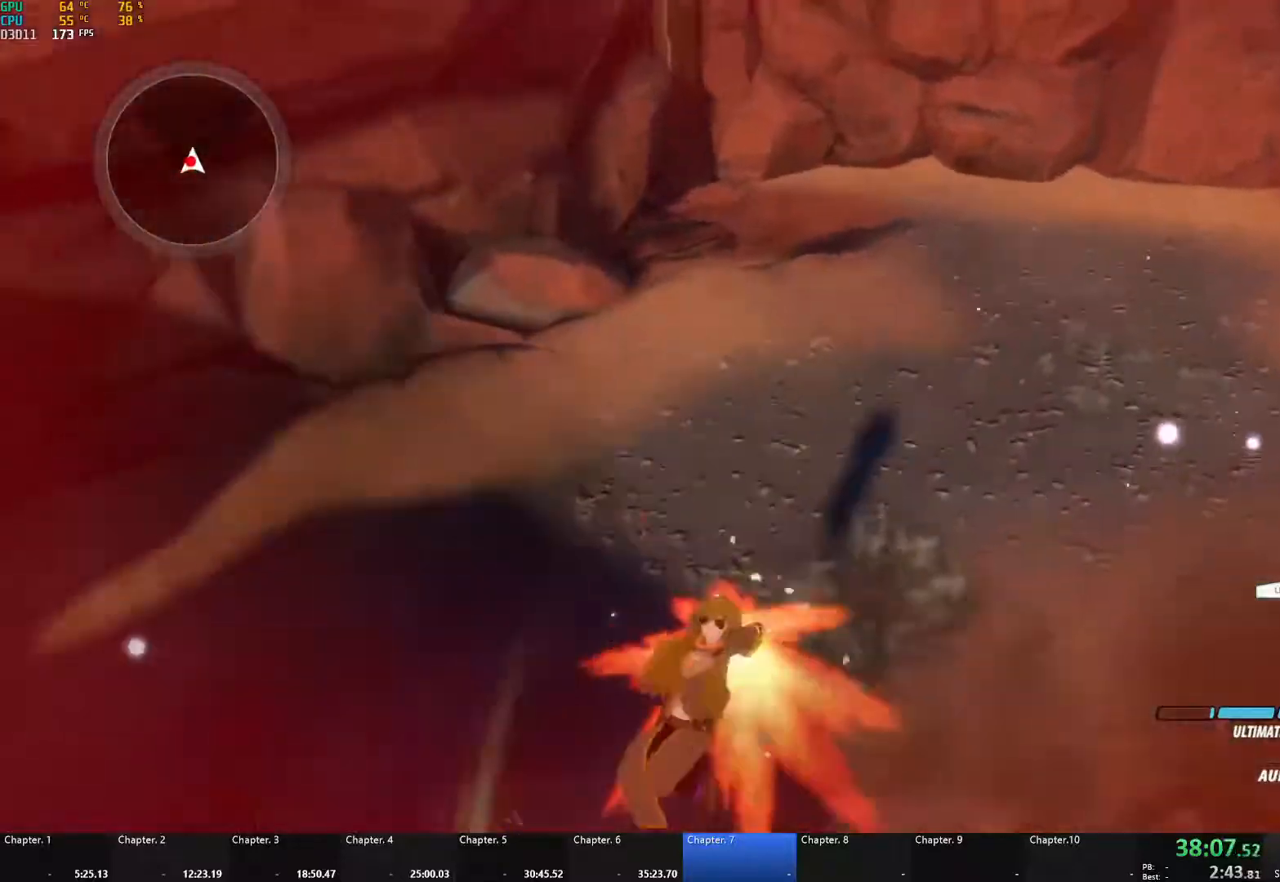
{"buttons": ["A", "L1"], "left_stick": "down-left", "right_stick": "center", "events": [[17, "L3", "up"], [17, "X", "up"], [33, "A", "up"], [33, "B", "down"], [33, "L1", "up"], [100, "B", "up"], [133, "A", "down"], [150, "L1", "down"], [150, "X", "down"], [267, "X", "up"], [283, "A", "up"], [283, "B", "down"], [283, "L1", "up"], [333, "B", "up"], [367, "A", "down"], [367, "L1", "down"], [400, "X", "down"], [417, "L3", "down"], [483, "L3", "up"], [500, "X", "up"]]}
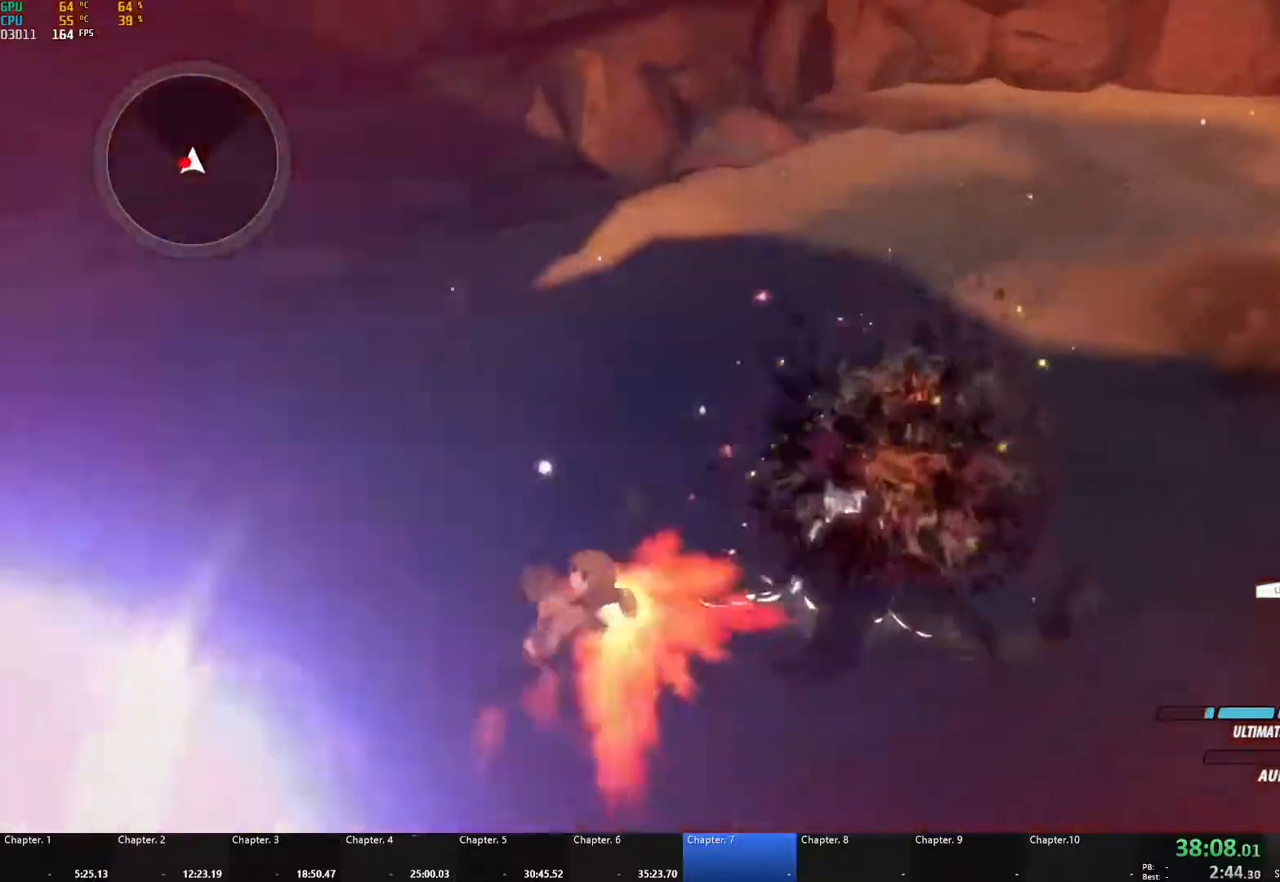
{"buttons": [], "left_stick": "center", "right_stick": "center", "events": [[17, "A", "up"], [17, "B", "down"], [17, "L1", "up"], [83, "B", "up"], [117, "A", "down"], [117, "L1", "down"], [133, "X", "down"], [233, "X", "up"], [250, "A", "up"], [250, "B", "down"], [250, "L1", "up"], [300, "B", "up"], [333, "A", "down"], [350, "X", "down"], [367, "left_stick", "up"], [433, "left_stick", "center"], [467, "A", "up"], [467, "X", "up"], [483, "B", "down"], [500, "B", "up"]]}
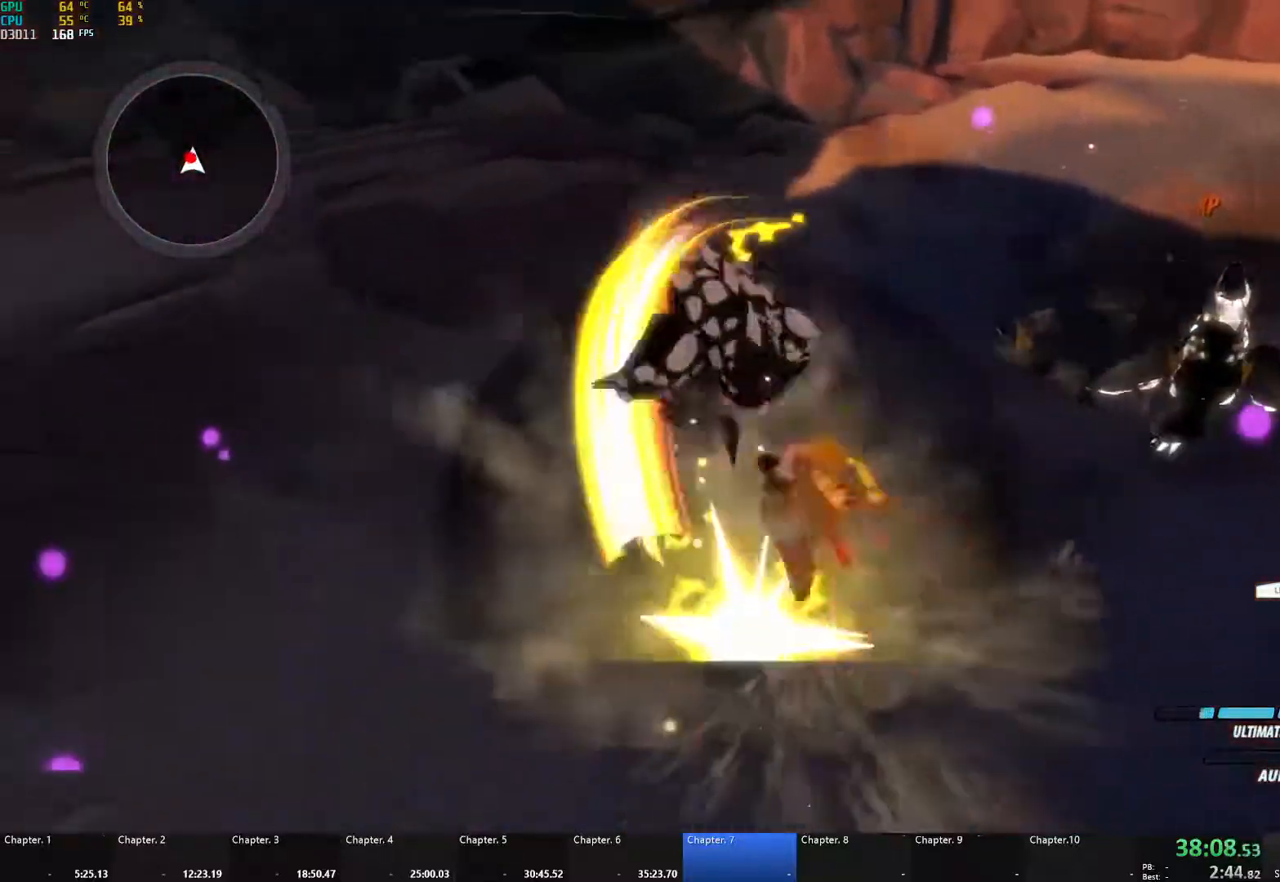
{"buttons": ["A", "X"], "left_stick": "center", "right_stick": "center", "events": [[50, "A", "down"], [67, "X", "down"], [167, "X", "up"], [183, "A", "up"], [183, "B", "down"], [233, "B", "up"], [250, "A", "down"], [283, "X", "down"], [383, "A", "up"], [383, "X", "up"], [417, "B", "down"], [450, "B", "up"], [483, "A", "down"], [500, "X", "down"]]}
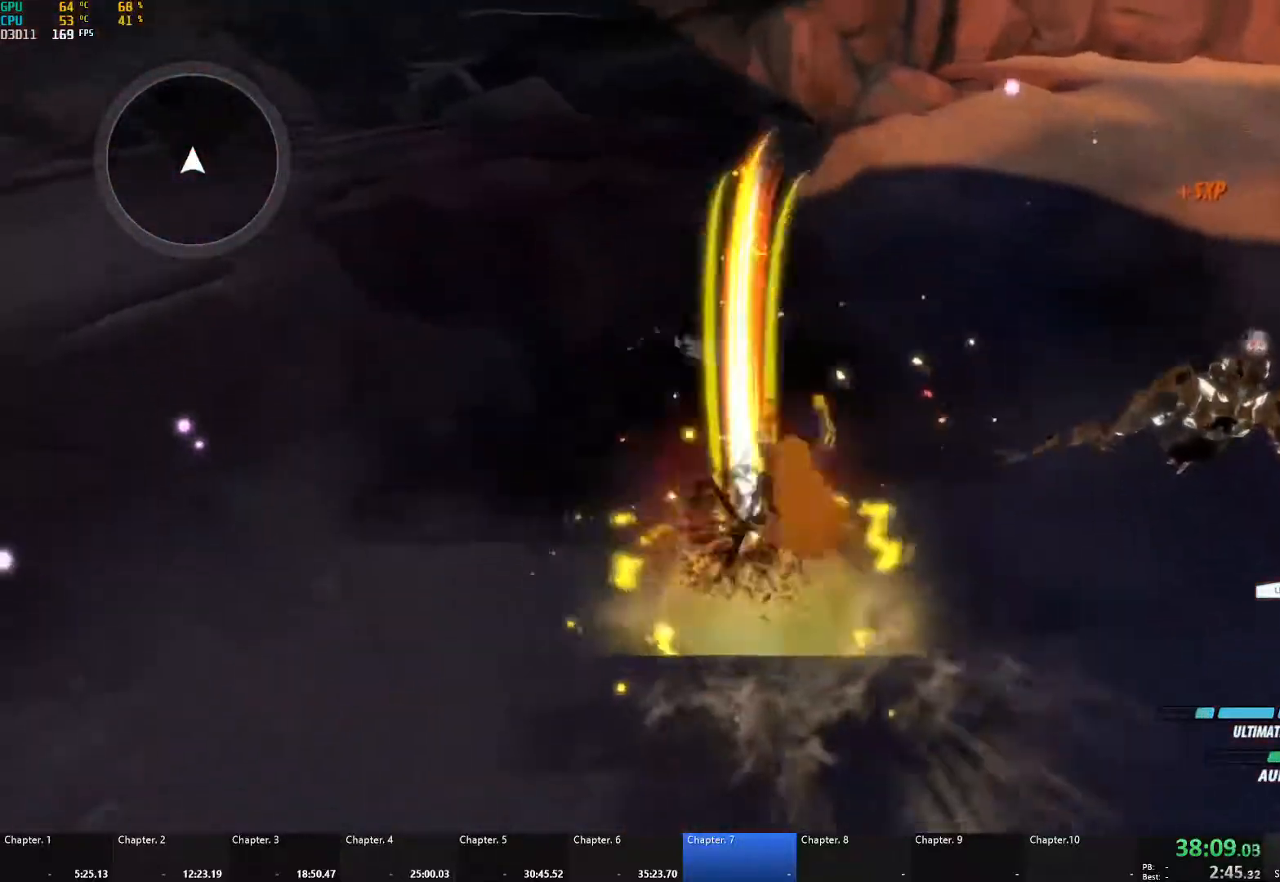
{"buttons": ["B"], "left_stick": "down-left", "right_stick": "center", "events": [[117, "A", "up"], [117, "X", "up"], [133, "B", "down"], [200, "B", "up"], [200, "left_stick", "down"], [250, "A", "down"], [283, "L1", "down"], [300, "L3", "down"], [300, "X", "down"], [433, "L3", "up"], [433, "X", "up"], [433, "left_stick", "down-left"], [467, "A", "up"], [467, "B", "down"], [500, "L1", "up"]]}
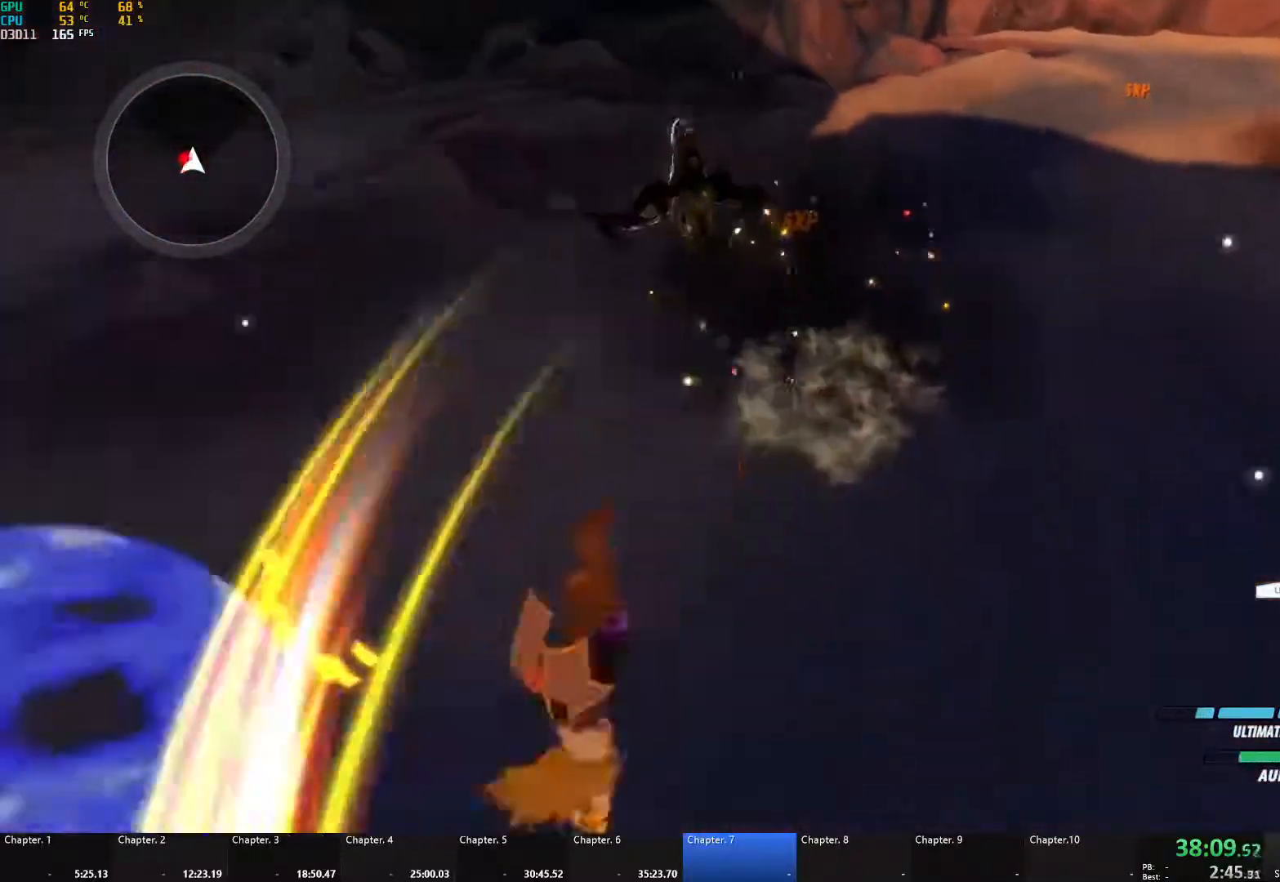
{"buttons": [], "left_stick": "up-left", "right_stick": "center", "events": [[67, "B", "up"], [100, "A", "down"], [117, "X", "down"], [117, "left_stick", "left"], [233, "A", "up"], [233, "X", "up"], [250, "B", "down"], [300, "B", "up"], [300, "left_stick", "up-left"], [333, "A", "down"], [350, "X", "down"], [450, "A", "up"], [450, "X", "up"], [467, "B", "down"], [500, "B", "up"]]}
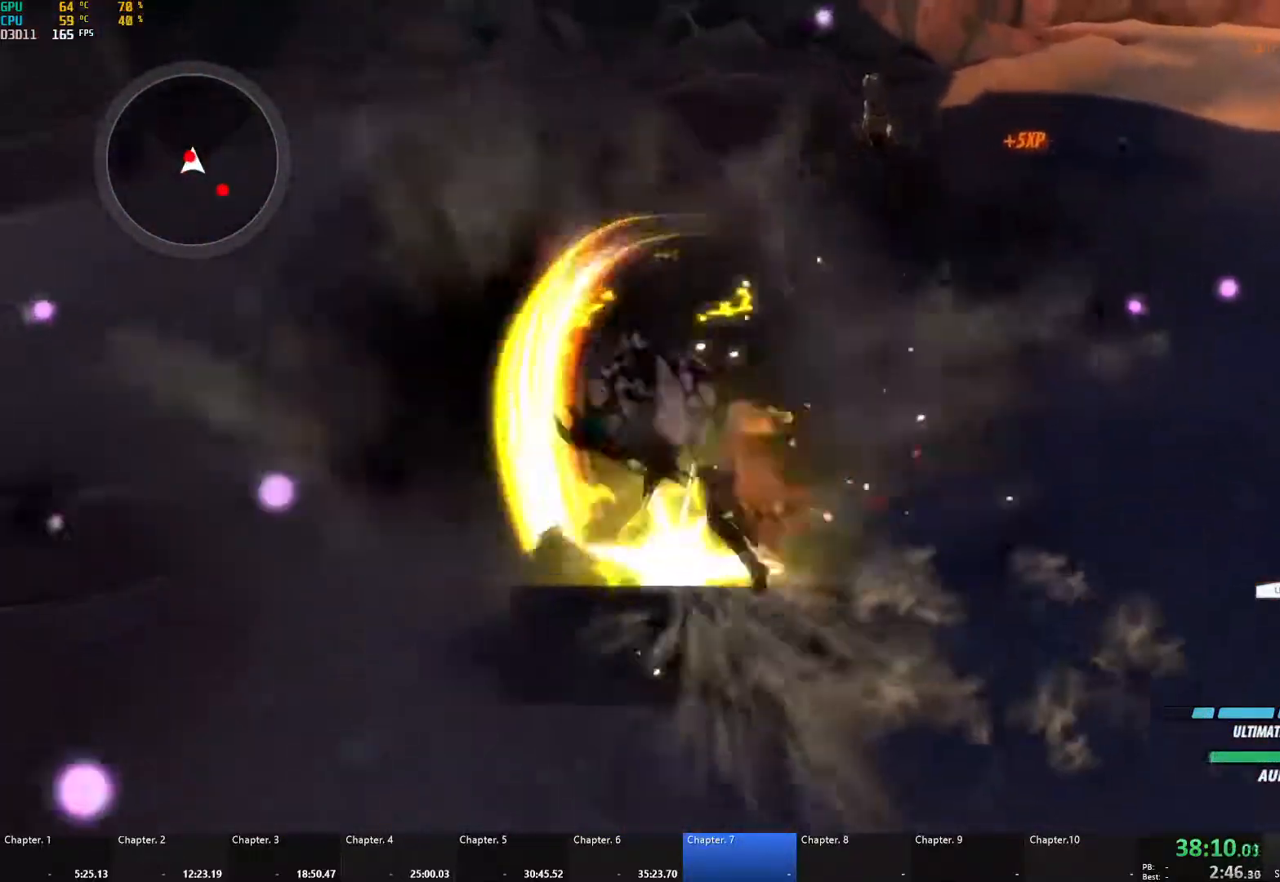
{"buttons": ["A", "X"], "left_stick": "up-left", "right_stick": "center", "events": [[17, "A", "down"], [33, "X", "down"], [133, "X", "up"], [150, "A", "up"], [150, "B", "down"], [183, "B", "up"], [200, "A", "down"], [217, "X", "down"], [317, "X", "up"], [333, "A", "up"], [333, "B", "down"], [367, "B", "up"], [400, "A", "down"], [417, "X", "down"]]}
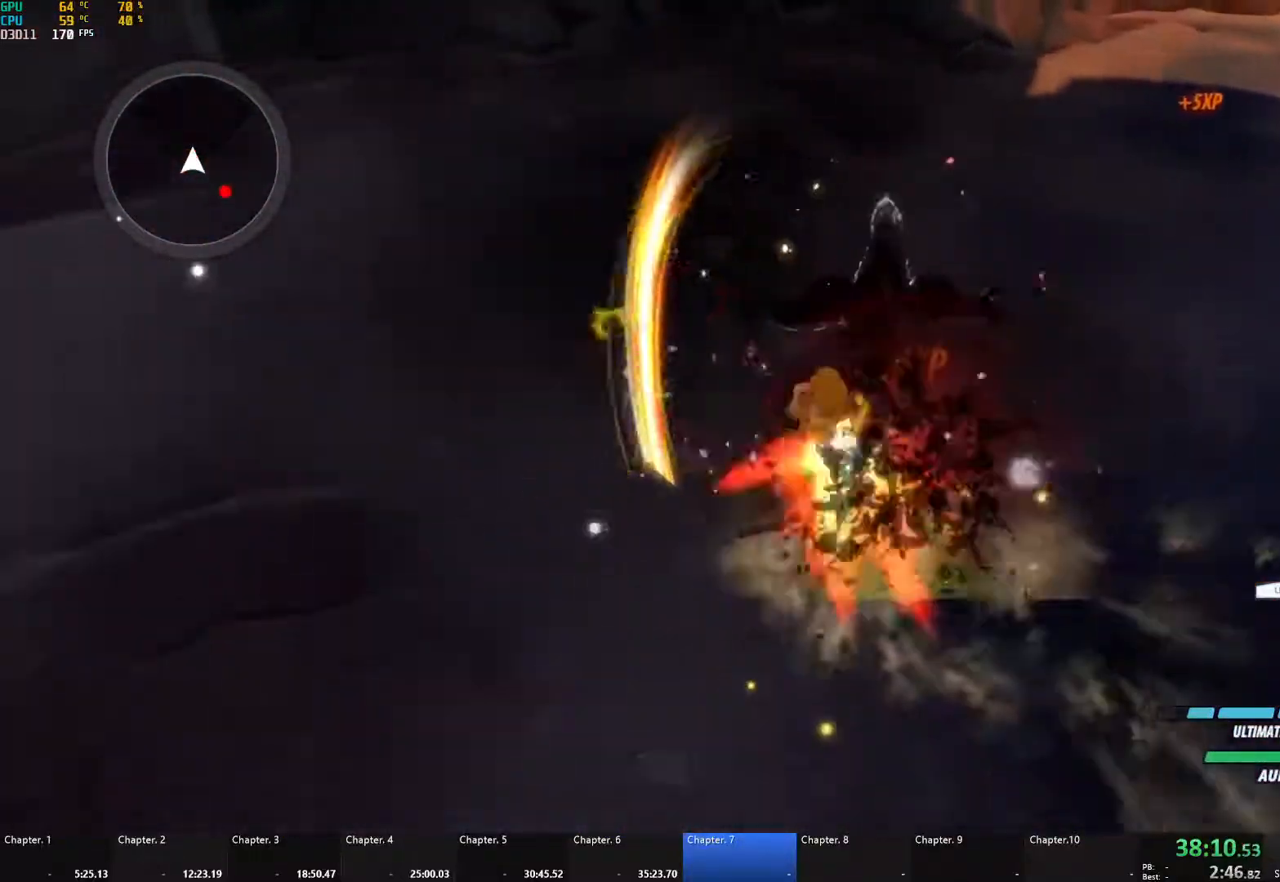
{"buttons": ["A"], "left_stick": "down-right", "right_stick": "center", "events": [[33, "X", "up"], [50, "A", "up"], [67, "B", "down"], [117, "B", "up"], [117, "left_stick", "down-right"], [167, "A", "down"], [200, "L1", "down"], [217, "X", "down"], [333, "X", "up"], [350, "A", "up"], [367, "B", "down"], [383, "L1", "up"], [450, "B", "up"], [500, "A", "down"]]}
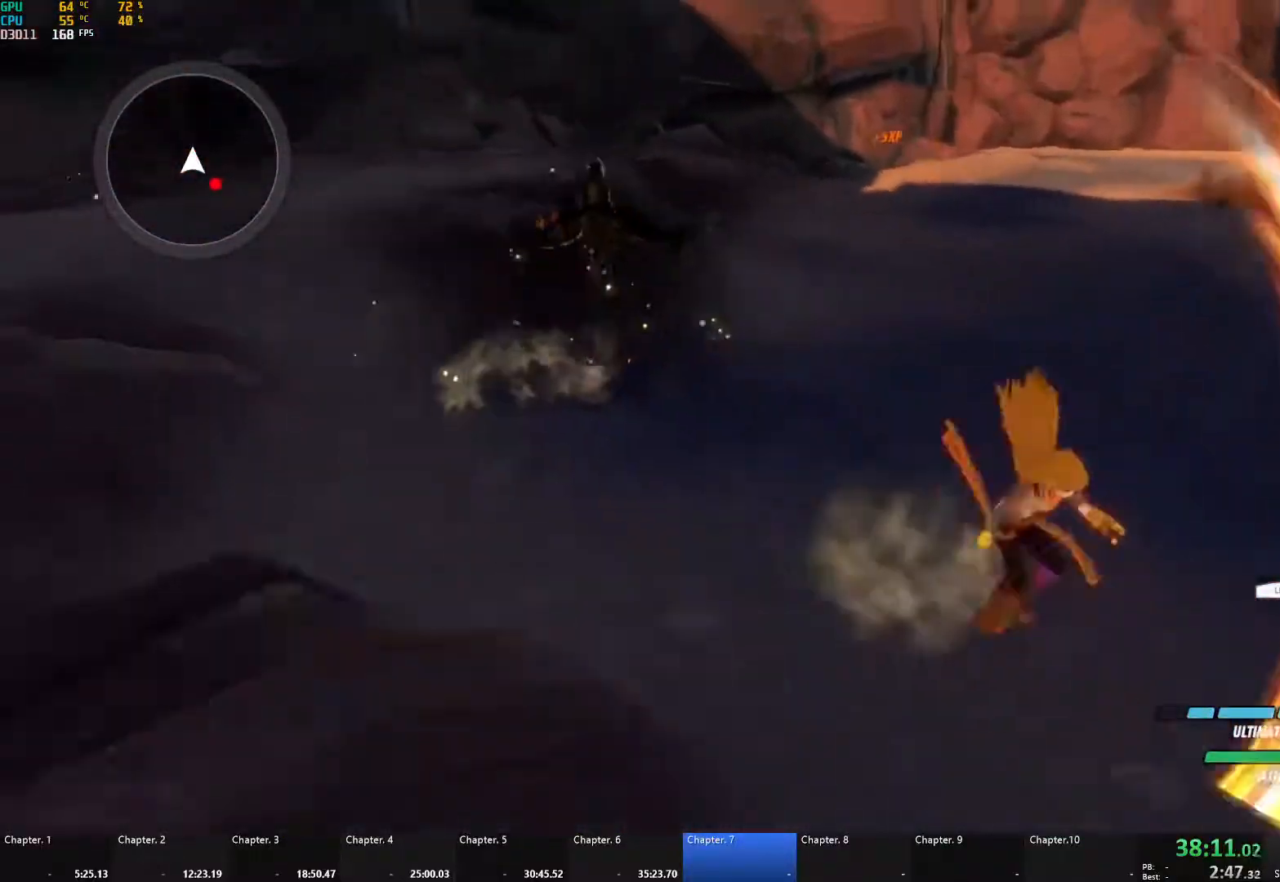
{"buttons": ["A", "X", "L1"], "left_stick": "down-right", "right_stick": "center", "events": [[17, "L1", "down"], [17, "X", "down"], [133, "X", "up"], [150, "A", "up"], [150, "B", "down"], [167, "L1", "up"], [217, "B", "up"], [250, "A", "down"], [267, "L1", "down"], [283, "X", "down"], [383, "X", "up"], [400, "A", "up"], [400, "B", "down"], [417, "L1", "up"], [433, "B", "up"], [483, "A", "down"], [500, "L1", "down"], [500, "X", "down"]]}
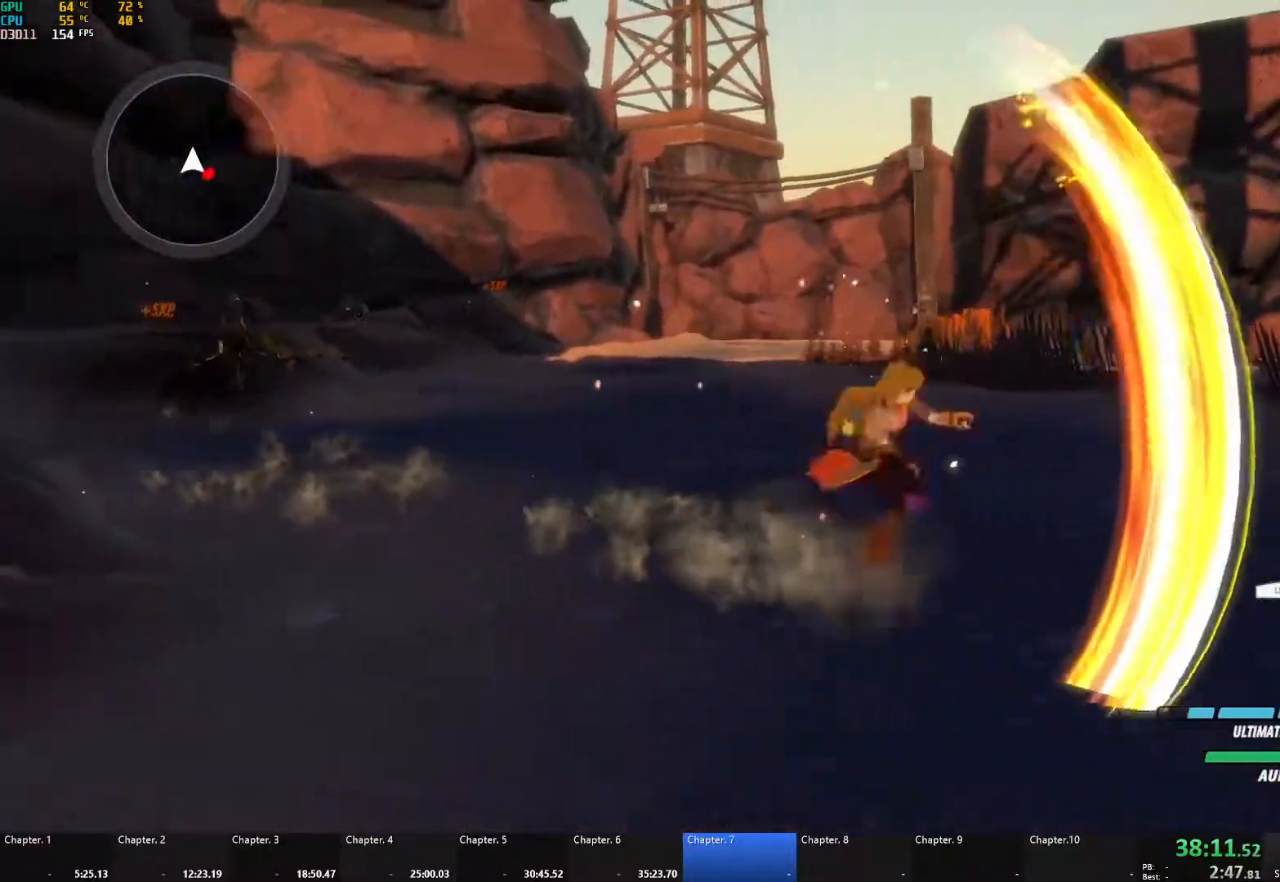
{"buttons": ["A", "L1"], "left_stick": "right", "right_stick": "center", "events": [[117, "A", "up"], [117, "B", "down"], [117, "X", "up"], [150, "L1", "up"], [200, "B", "up"], [233, "A", "down"], [233, "left_stick", "right"], [250, "L1", "down"], [267, "X", "down"], [383, "X", "up"], [400, "A", "up"], [400, "B", "down"], [400, "L1", "up"], [467, "B", "up"], [500, "A", "down"], [500, "L1", "down"]]}
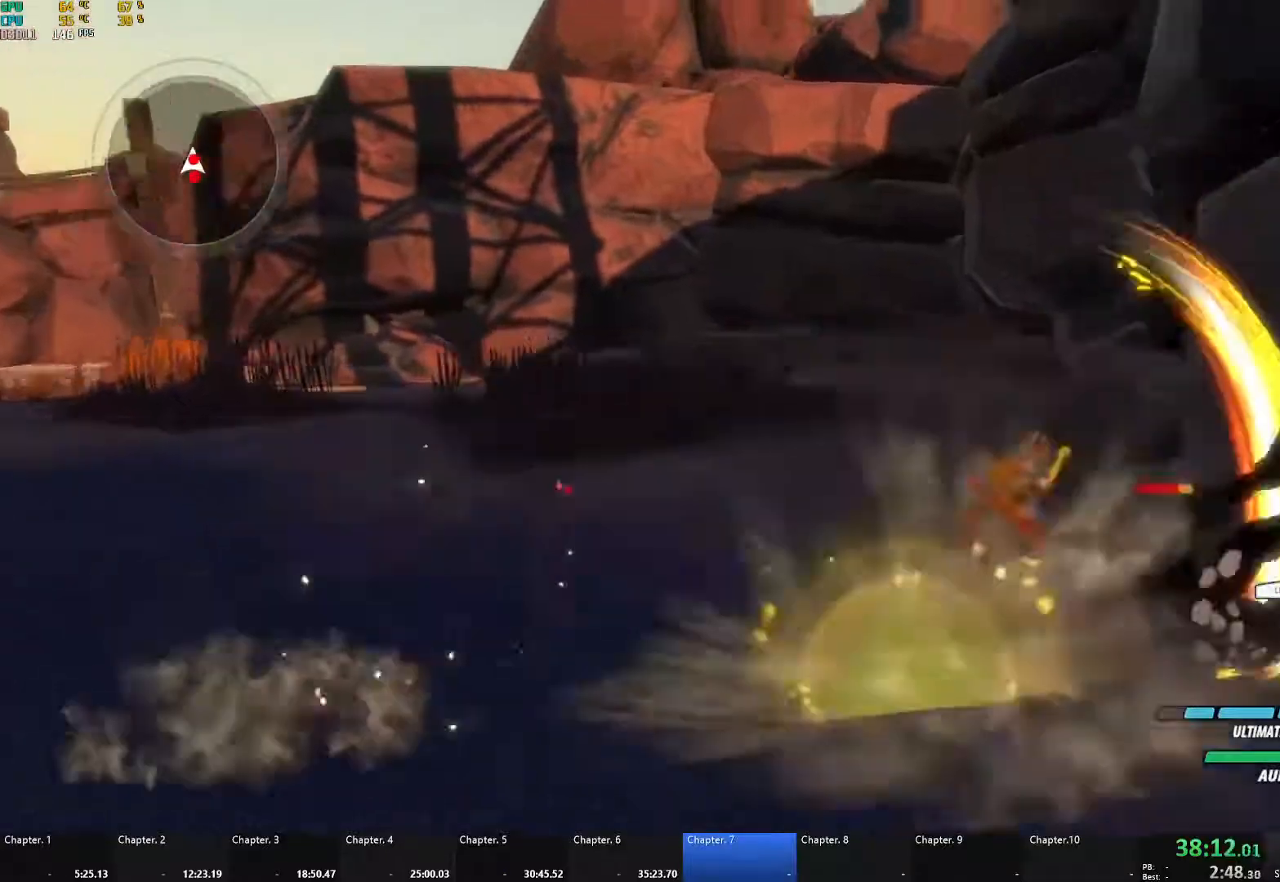
{"buttons": ["A", "L1"], "left_stick": "down", "right_stick": "center", "events": [[17, "X", "down"], [117, "X", "up"], [133, "A", "up"], [133, "B", "down"], [150, "L1", "up"], [183, "B", "up"], [217, "A", "down"], [217, "L1", "down"], [233, "X", "down"], [333, "L1", "up"], [350, "X", "up"], [367, "A", "up"], [367, "B", "down"], [367, "left_stick", "down"], [467, "B", "up"], [500, "A", "down"], [500, "L1", "down"]]}
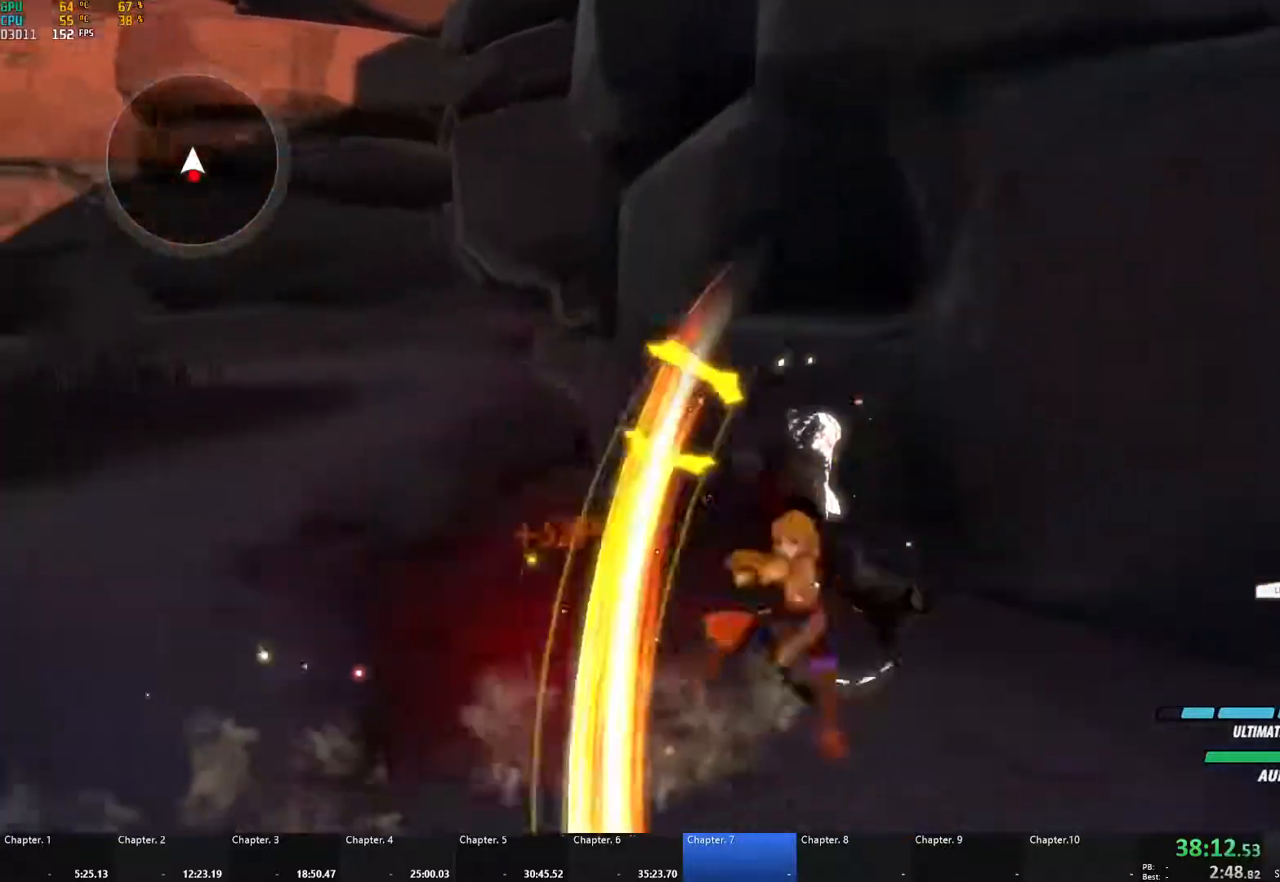
{"buttons": ["B"], "left_stick": "down-right", "right_stick": "center", "events": [[33, "L3", "down"], [33, "X", "down"], [150, "L3", "up"], [150, "X", "up"], [167, "A", "up"], [167, "B", "down"], [200, "L1", "up"], [283, "B", "up"], [317, "A", "down"], [317, "L1", "down"], [350, "X", "down"], [367, "L3", "down"], [367, "left_stick", "down-right"], [433, "L3", "up"], [450, "X", "up"], [467, "A", "up"], [467, "B", "down"], [483, "L1", "up"]]}
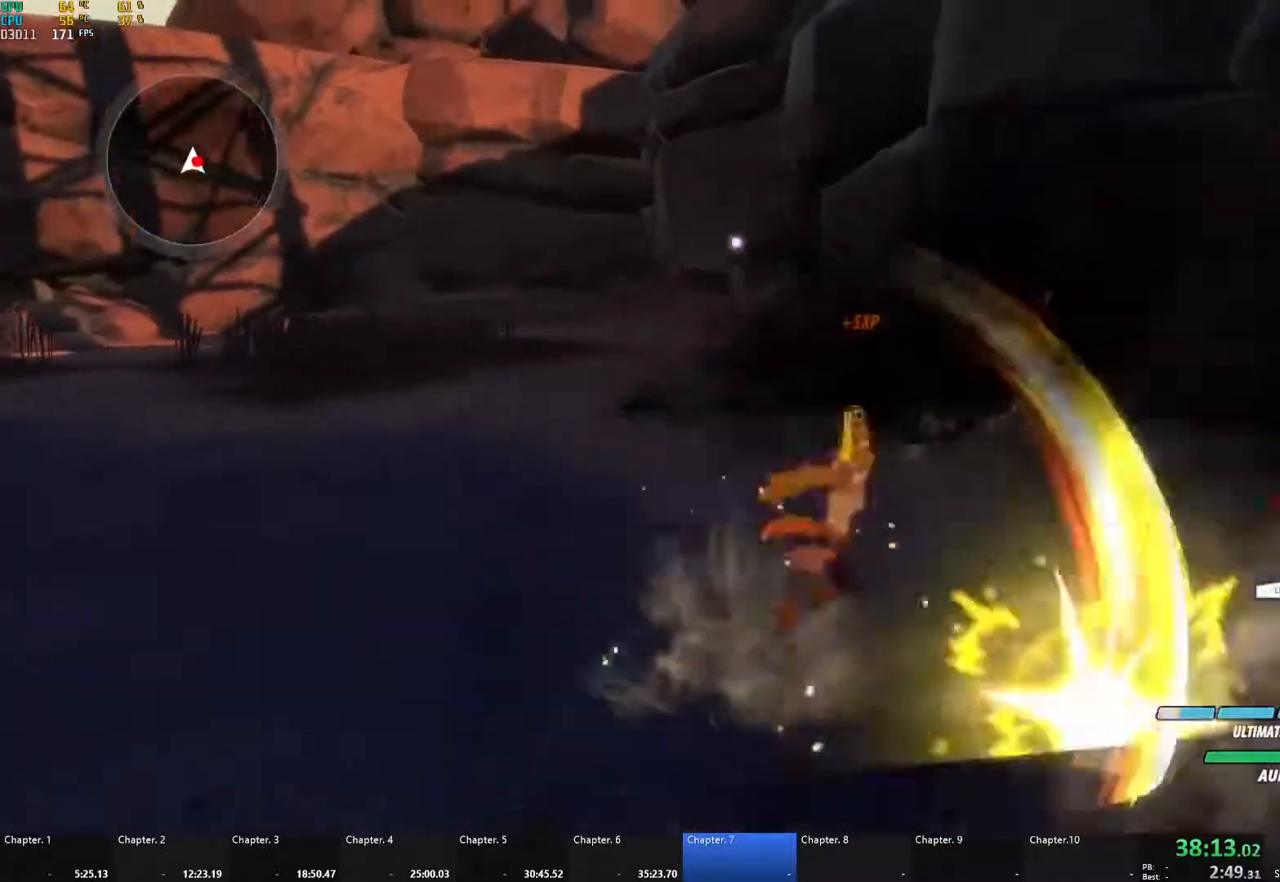
{"buttons": ["B"], "left_stick": "down-right", "right_stick": "center", "events": [[17, "B", "up"], [50, "A", "down"], [67, "X", "down"], [183, "A", "up"], [183, "B", "down"], [183, "X", "up"], [233, "B", "up"], [267, "A", "down"], [283, "X", "down"], [400, "X", "up"], [417, "A", "up"], [417, "B", "down"]]}
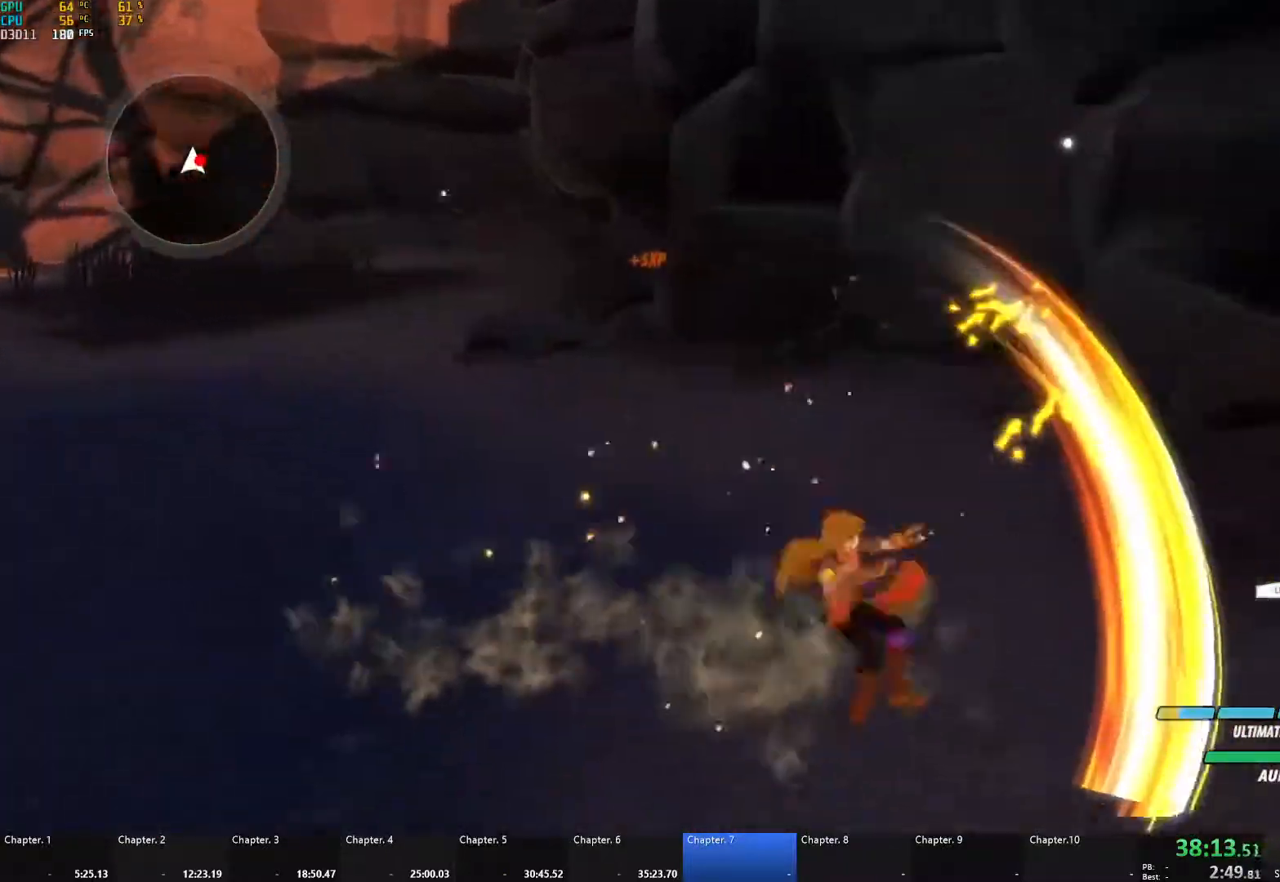
{"buttons": [], "left_stick": "down", "right_stick": "down-left", "events": [[17, "B", "up"], [83, "left_stick", "right"], [117, "A", "down"], [133, "L1", "down"], [200, "X", "down"], [300, "X", "up"], [333, "B", "down"], [333, "L1", "up"], [350, "A", "up"], [400, "B", "up"], [450, "left_stick", "down"], [467, "right_stick", "down-left"]]}
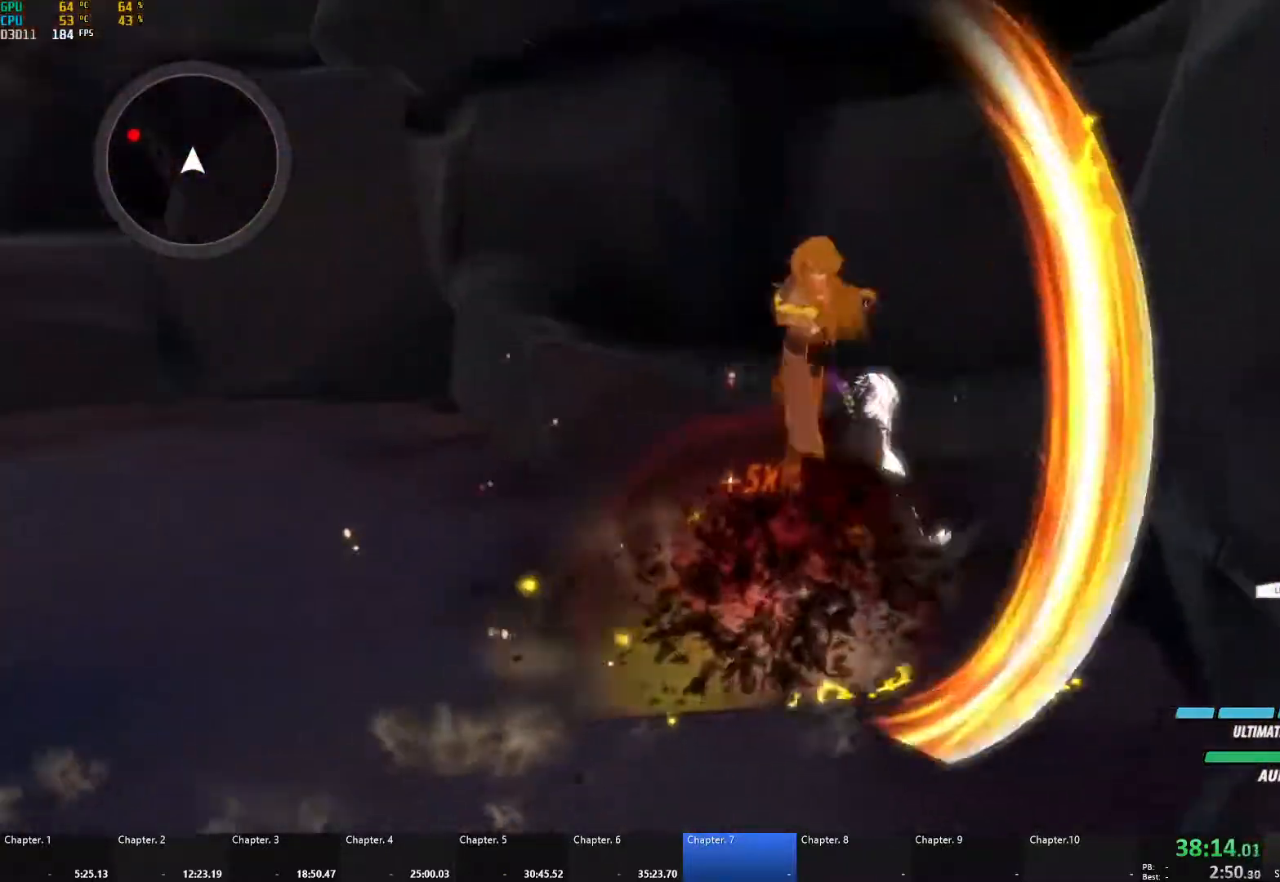
{"buttons": [], "left_stick": "left", "right_stick": "center", "events": [[17, "left_stick", "down-left"], [33, "right_stick", "center"], [100, "A", "down"], [133, "L1", "down"], [133, "left_stick", "left"], [150, "X", "down"], [183, "X", "up"], [200, "A", "up"], [200, "B", "down"], [200, "Y", "down"], [267, "Y", "up"], [333, "L1", "up"], [367, "B", "up"]]}
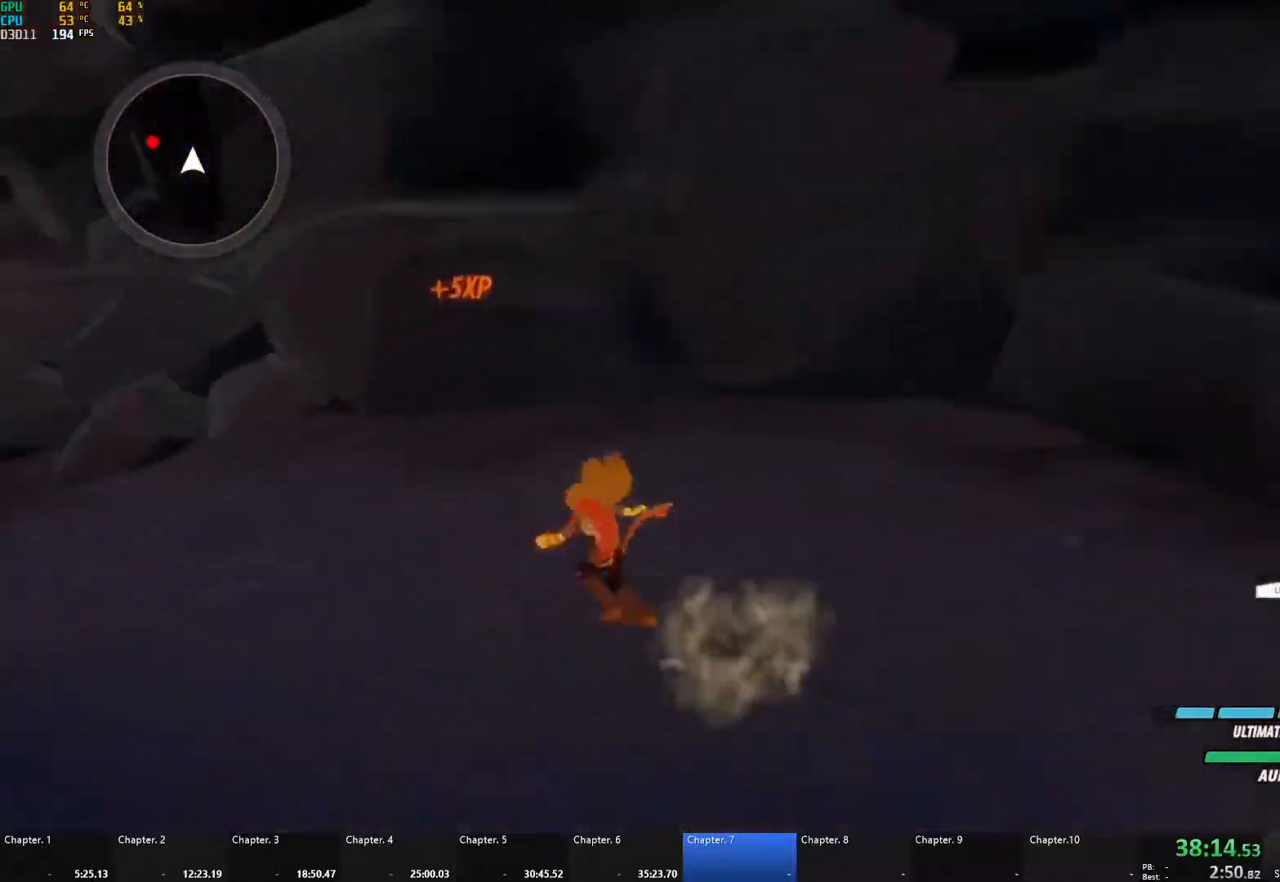
{"buttons": [], "left_stick": "left", "right_stick": "center", "events": [[17, "A", "down"], [33, "L1", "down"], [67, "A", "up"], [67, "Y", "down"], [100, "B", "down"], [117, "Y", "up"], [183, "L1", "up"], [200, "B", "up"], [267, "A", "down"], [300, "L1", "down"], [317, "A", "up"], [317, "Y", "down"], [333, "B", "down"], [383, "Y", "up"], [450, "L1", "up"], [483, "B", "up"]]}